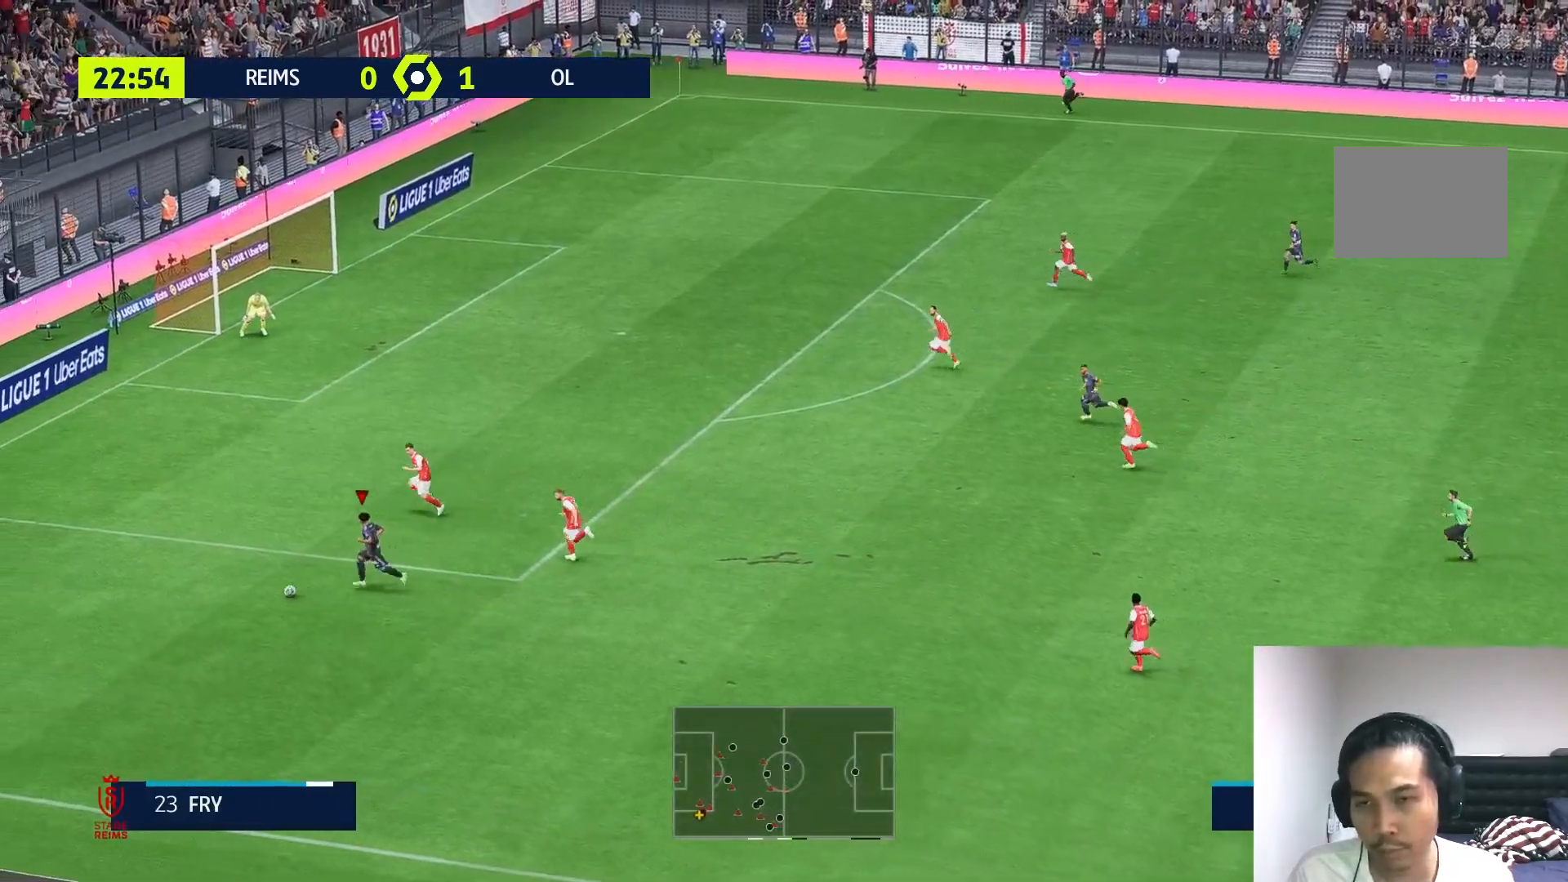
Gameplay with a controller (Xbox layout); each line is a JSON object with the inputs held at the frame after it. "events" lists button and stick changes between this image and that frame as [ms after this image, input, new state], when the widget could be followed in between. Not read: L3 R3.
{"buttons": [], "left_stick": "up", "right_stick": "center", "events": [[200, "left_stick", "up"]]}
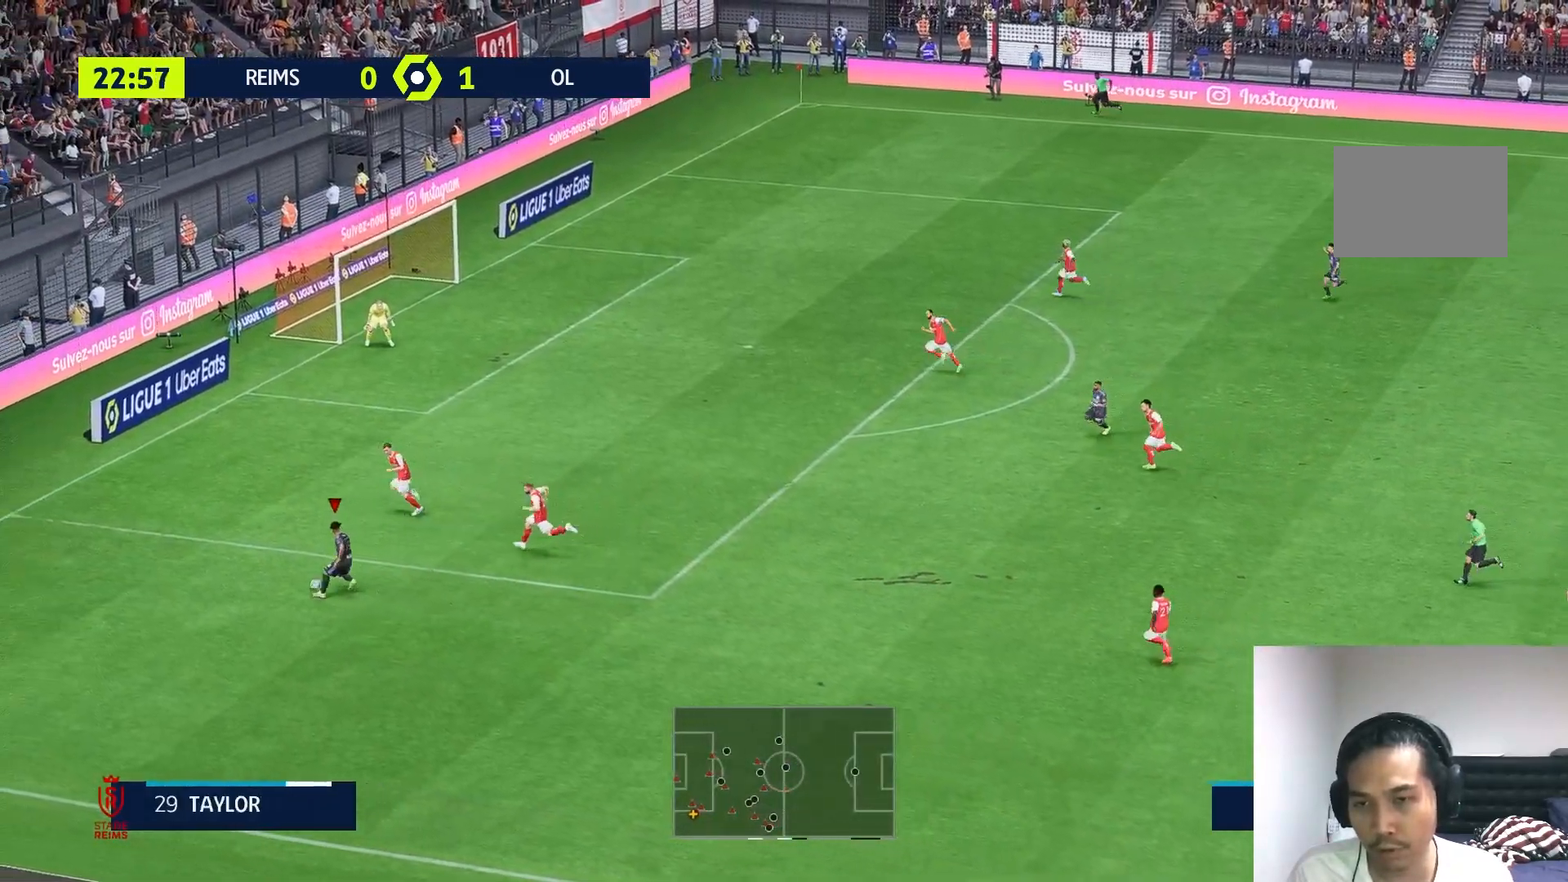
{"buttons": [], "left_stick": "up-right", "right_stick": "center", "events": [[400, "left_stick", "up-right"]]}
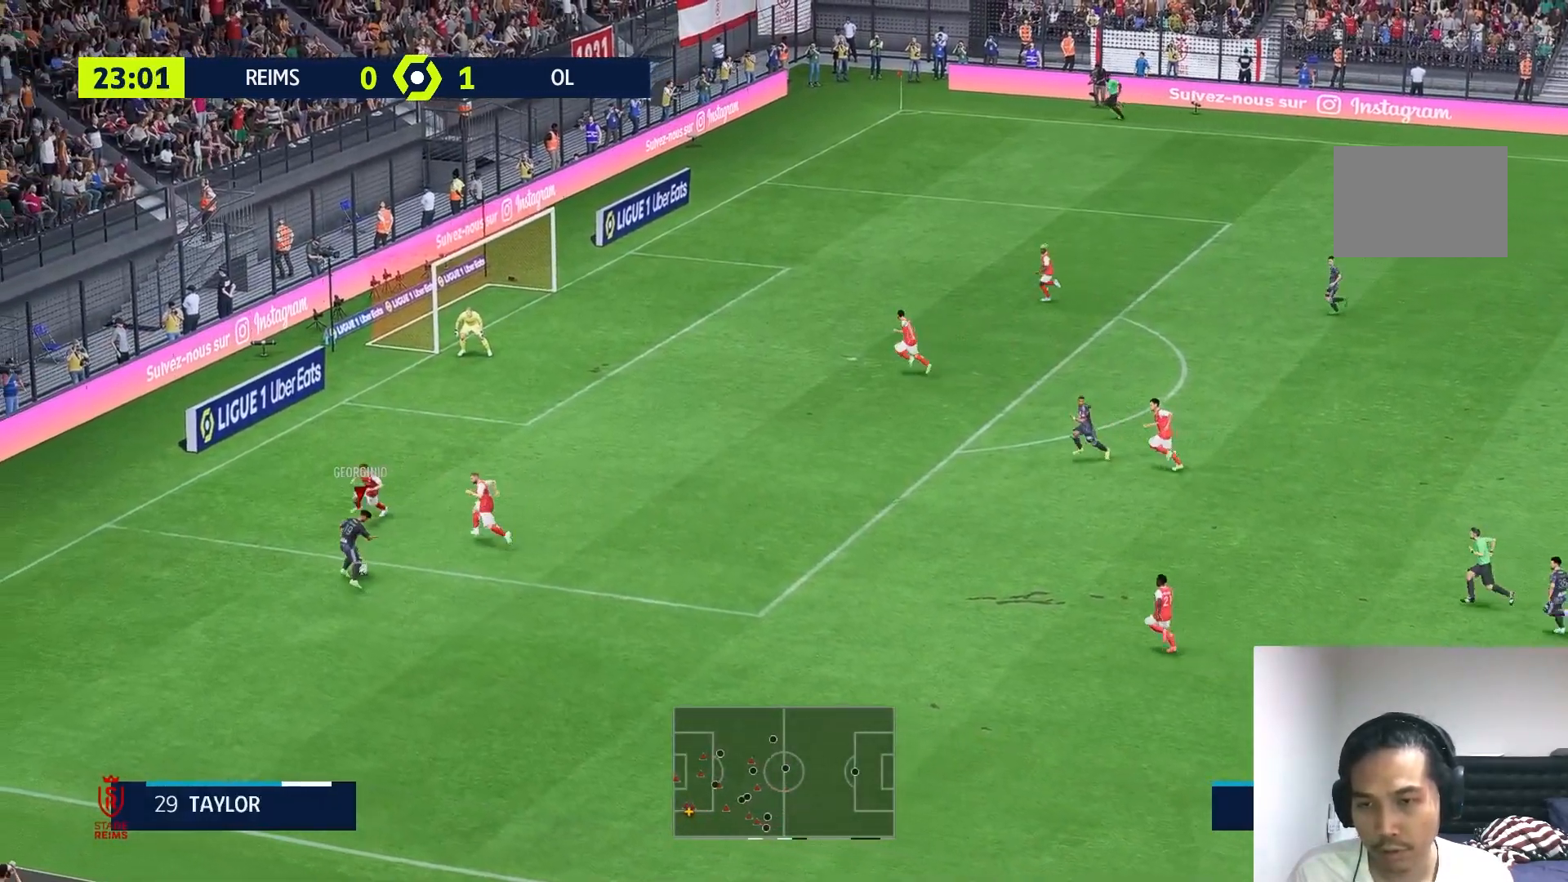
{"buttons": [], "left_stick": "up-right", "right_stick": "center", "events": []}
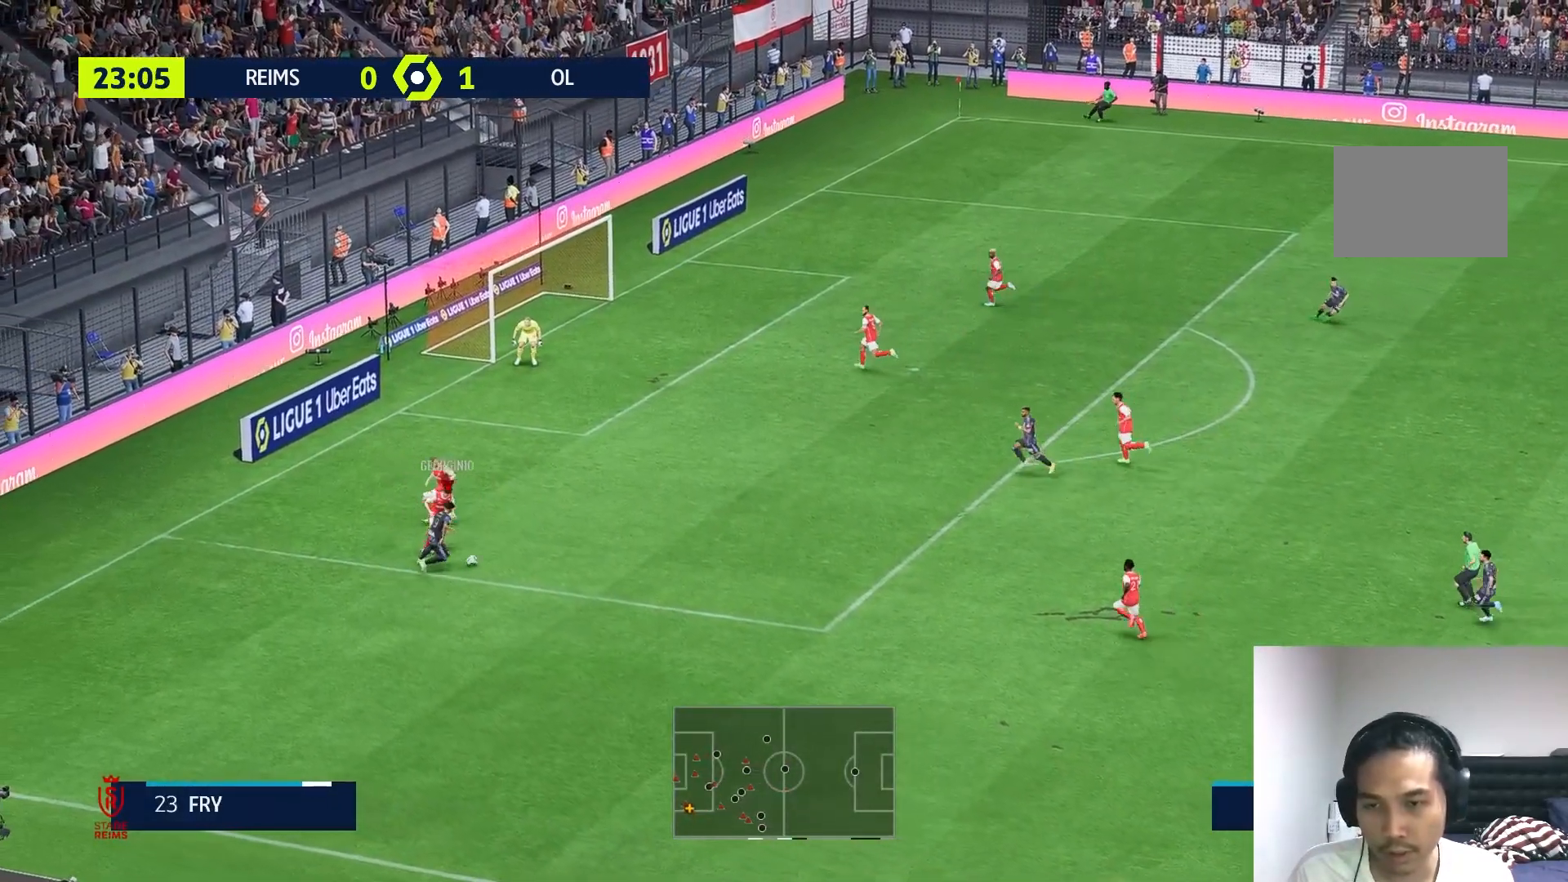
{"buttons": [], "left_stick": "up-right", "right_stick": "center", "events": []}
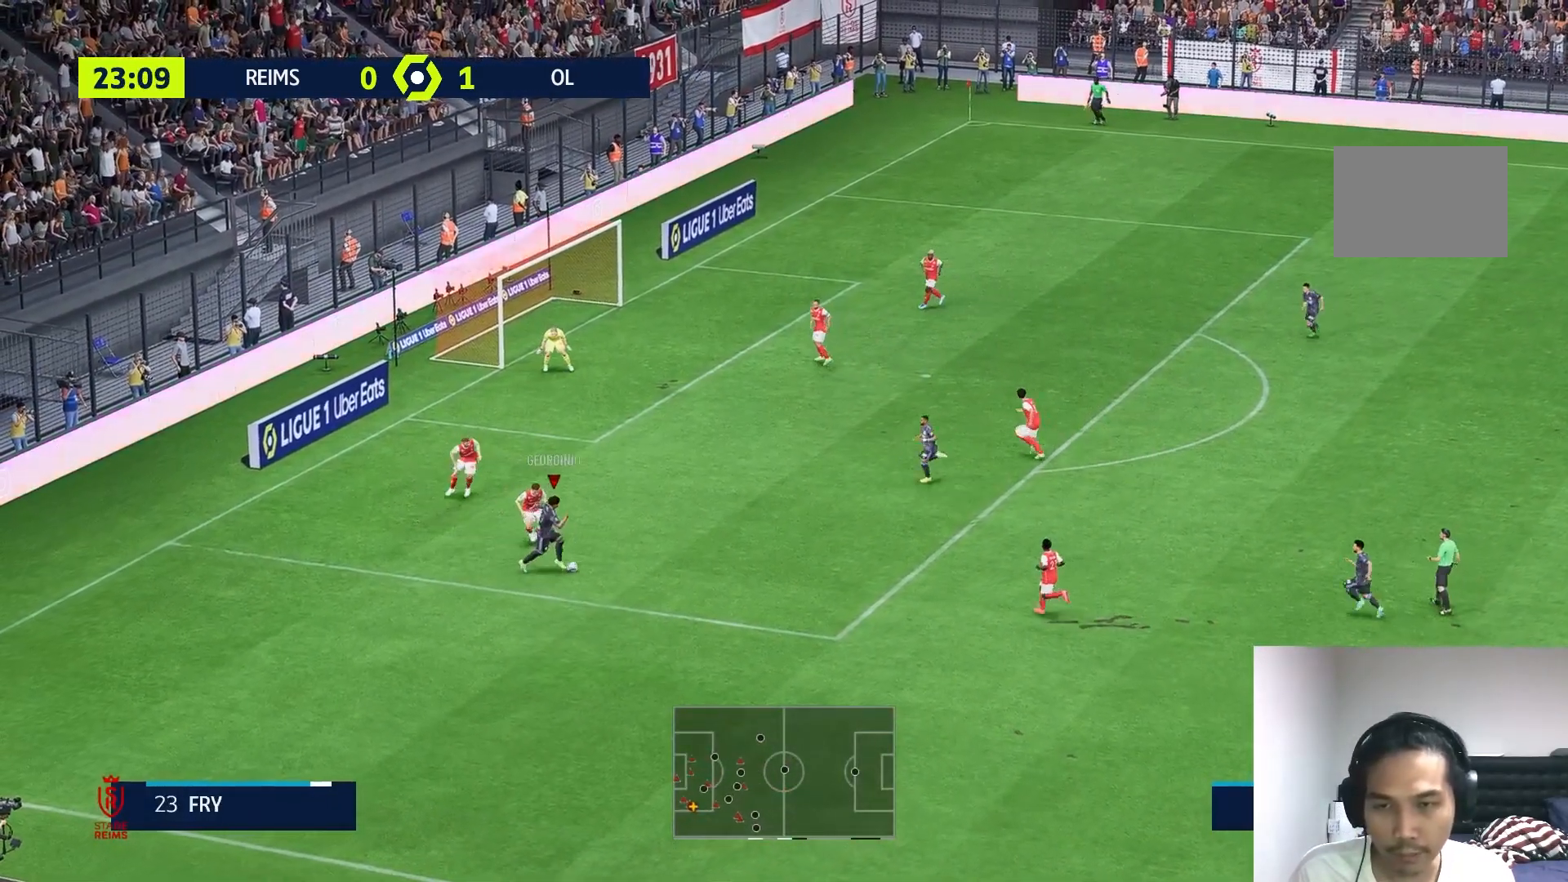
{"buttons": [], "left_stick": "up", "right_stick": "center", "events": [[433, "left_stick", "up"]]}
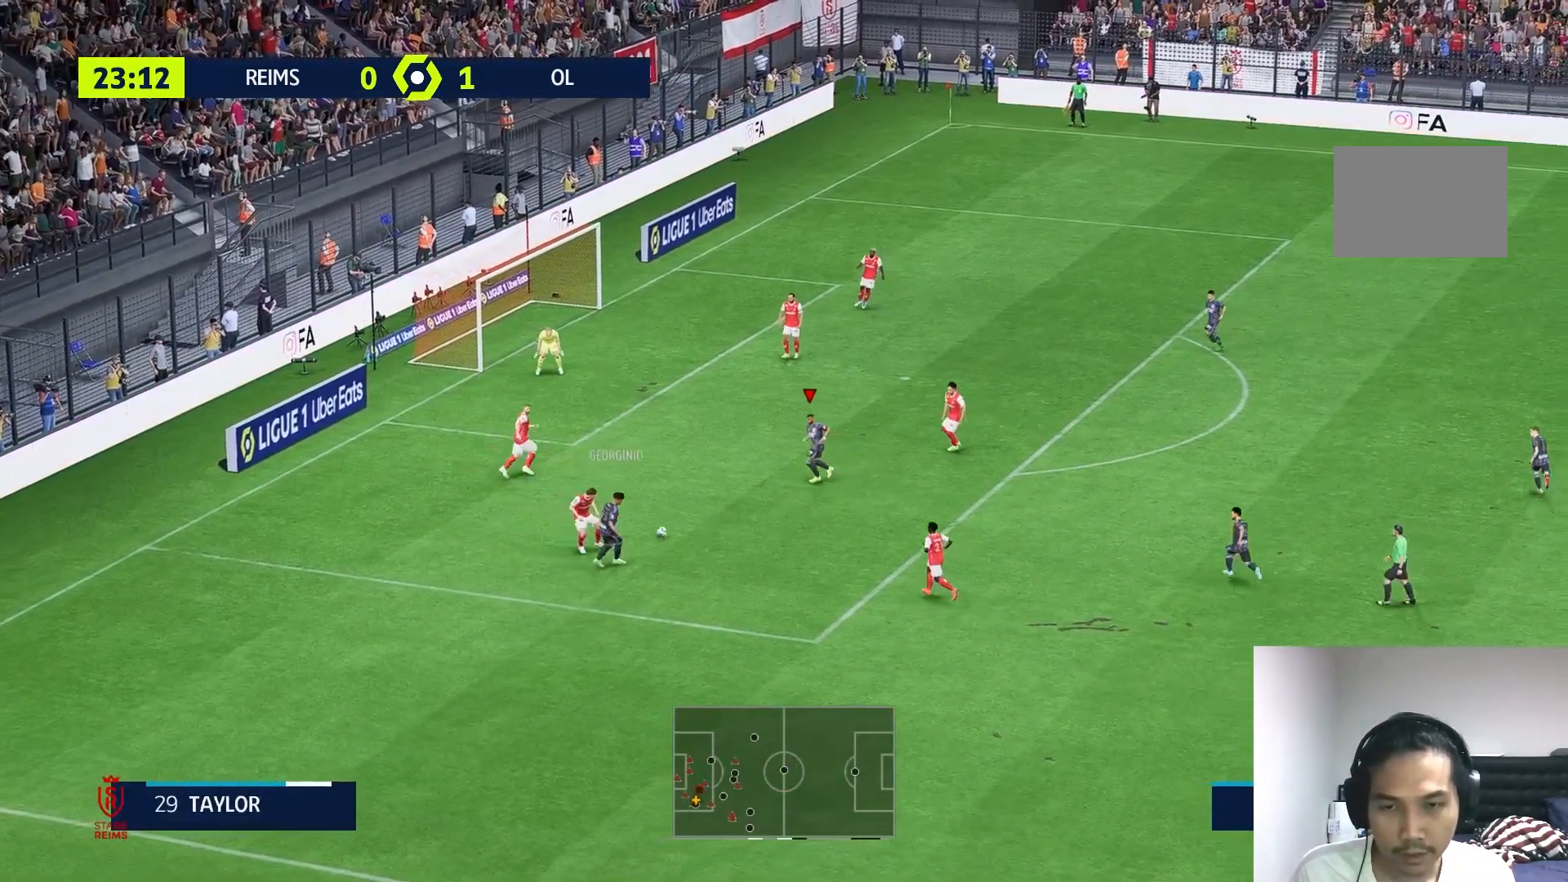
{"buttons": [], "left_stick": "up-left", "right_stick": "center", "events": [[33, "left_stick", "up-left"], [267, "X", "down"], [367, "X", "up"]]}
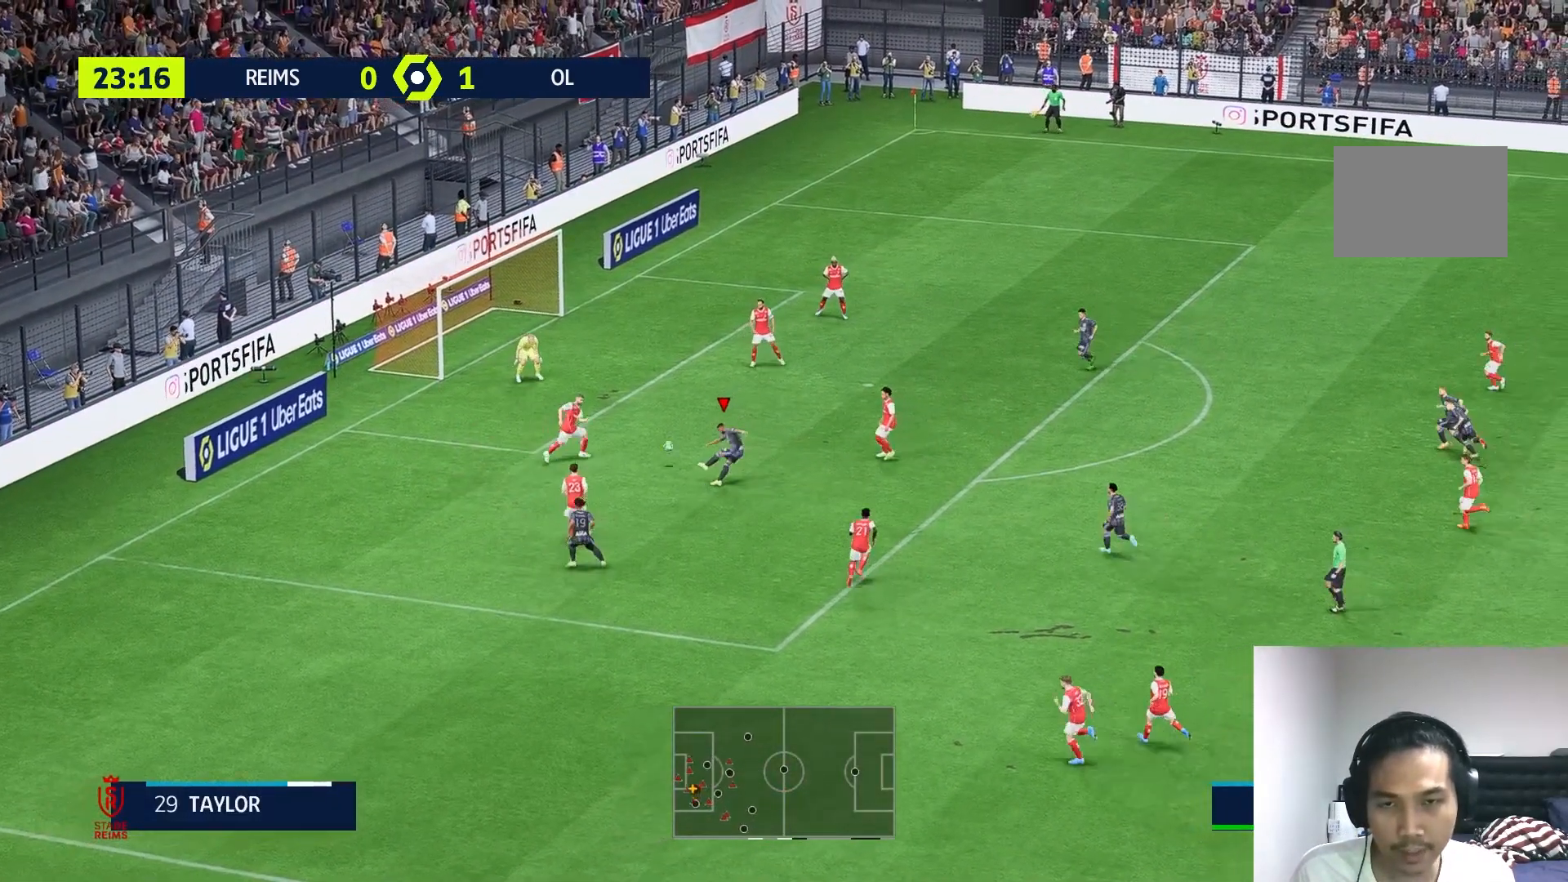
{"buttons": [], "left_stick": "up-left", "right_stick": "center", "events": []}
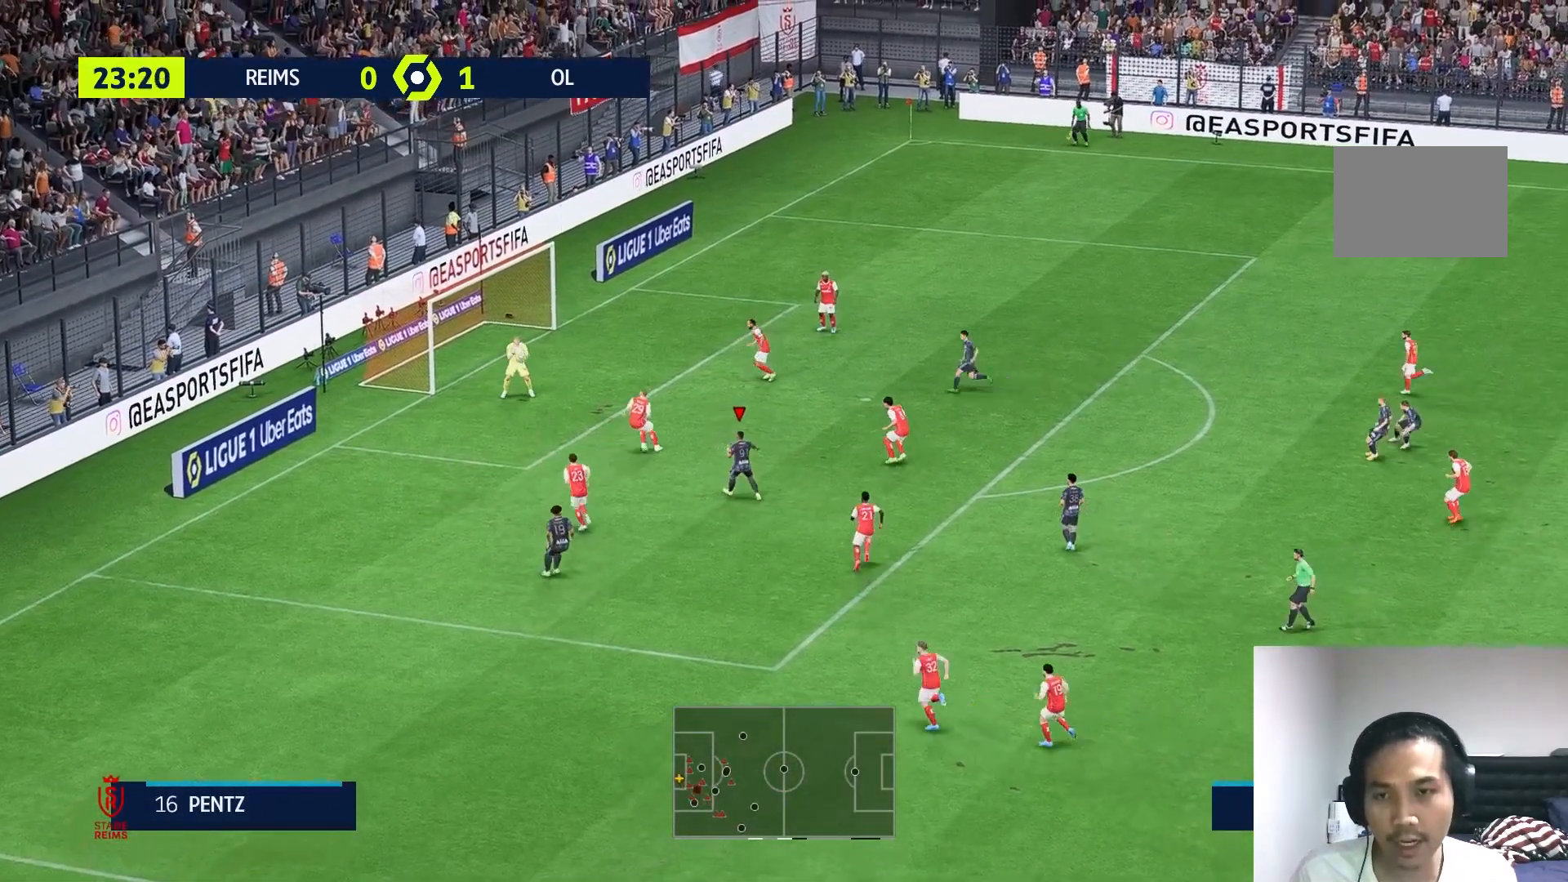
{"buttons": [], "left_stick": "up-right", "right_stick": "center", "events": [[467, "left_stick", "up-right"]]}
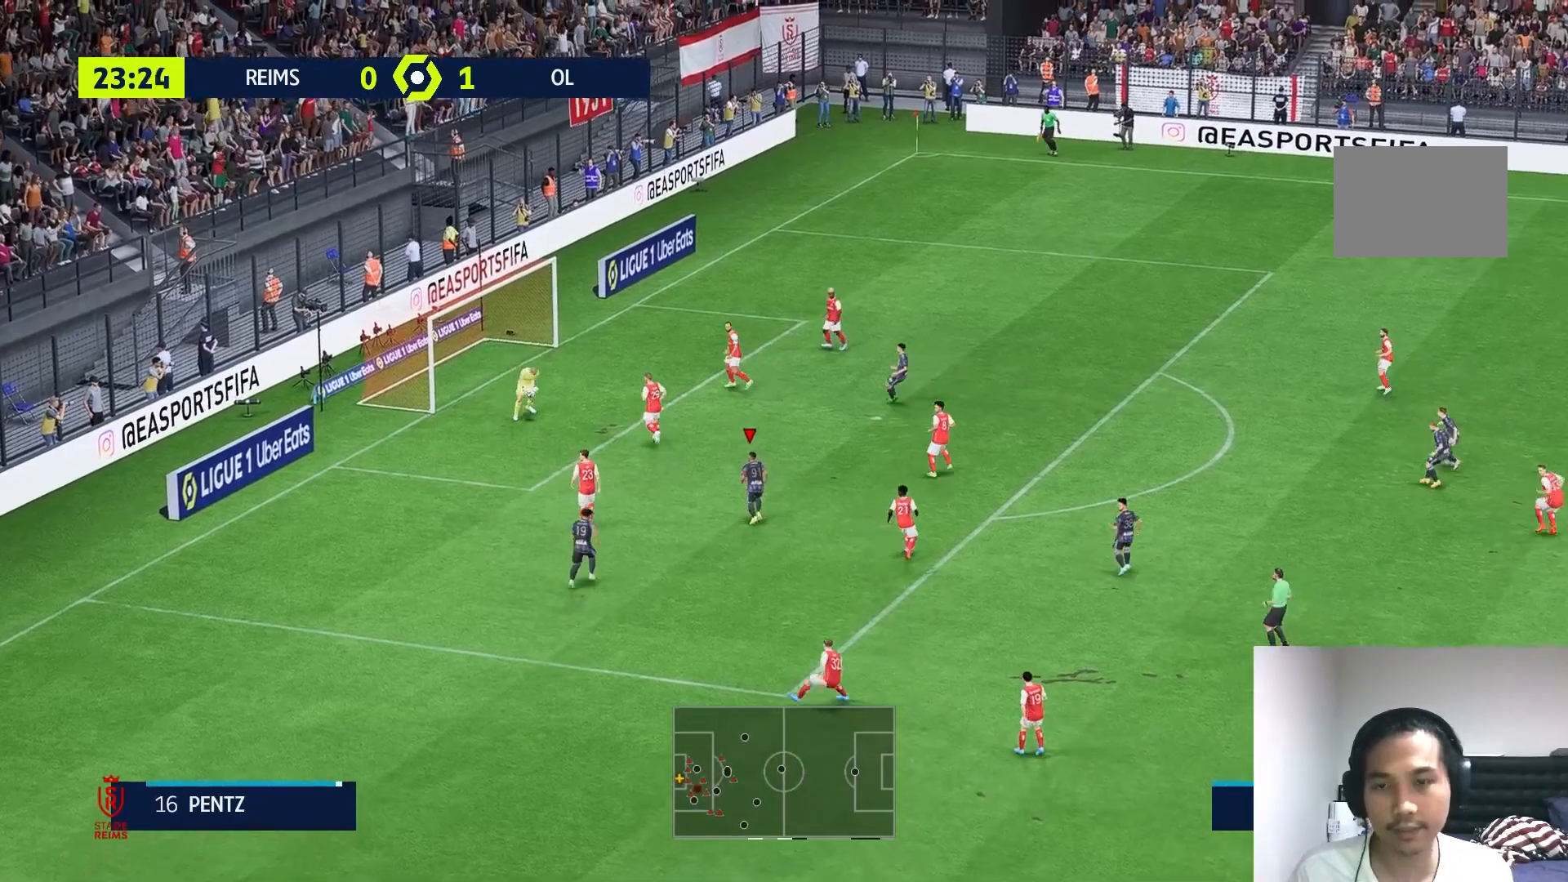
{"buttons": [], "left_stick": "right", "right_stick": "center", "events": [[233, "left_stick", "right"]]}
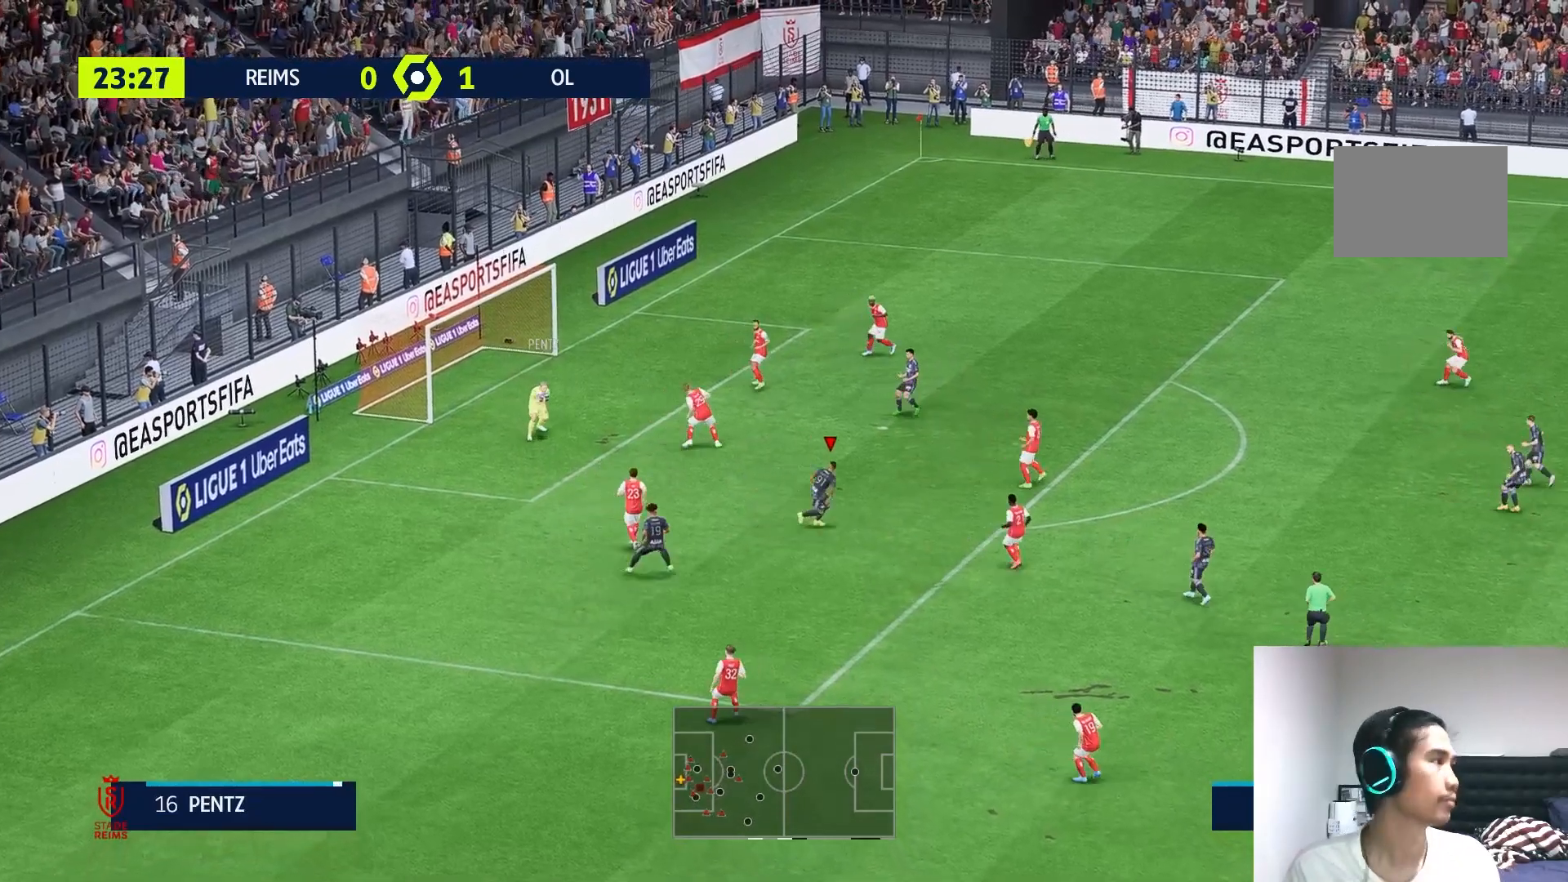
{"buttons": [], "left_stick": "up-right", "right_stick": "center", "events": [[200, "left_stick", "up-right"]]}
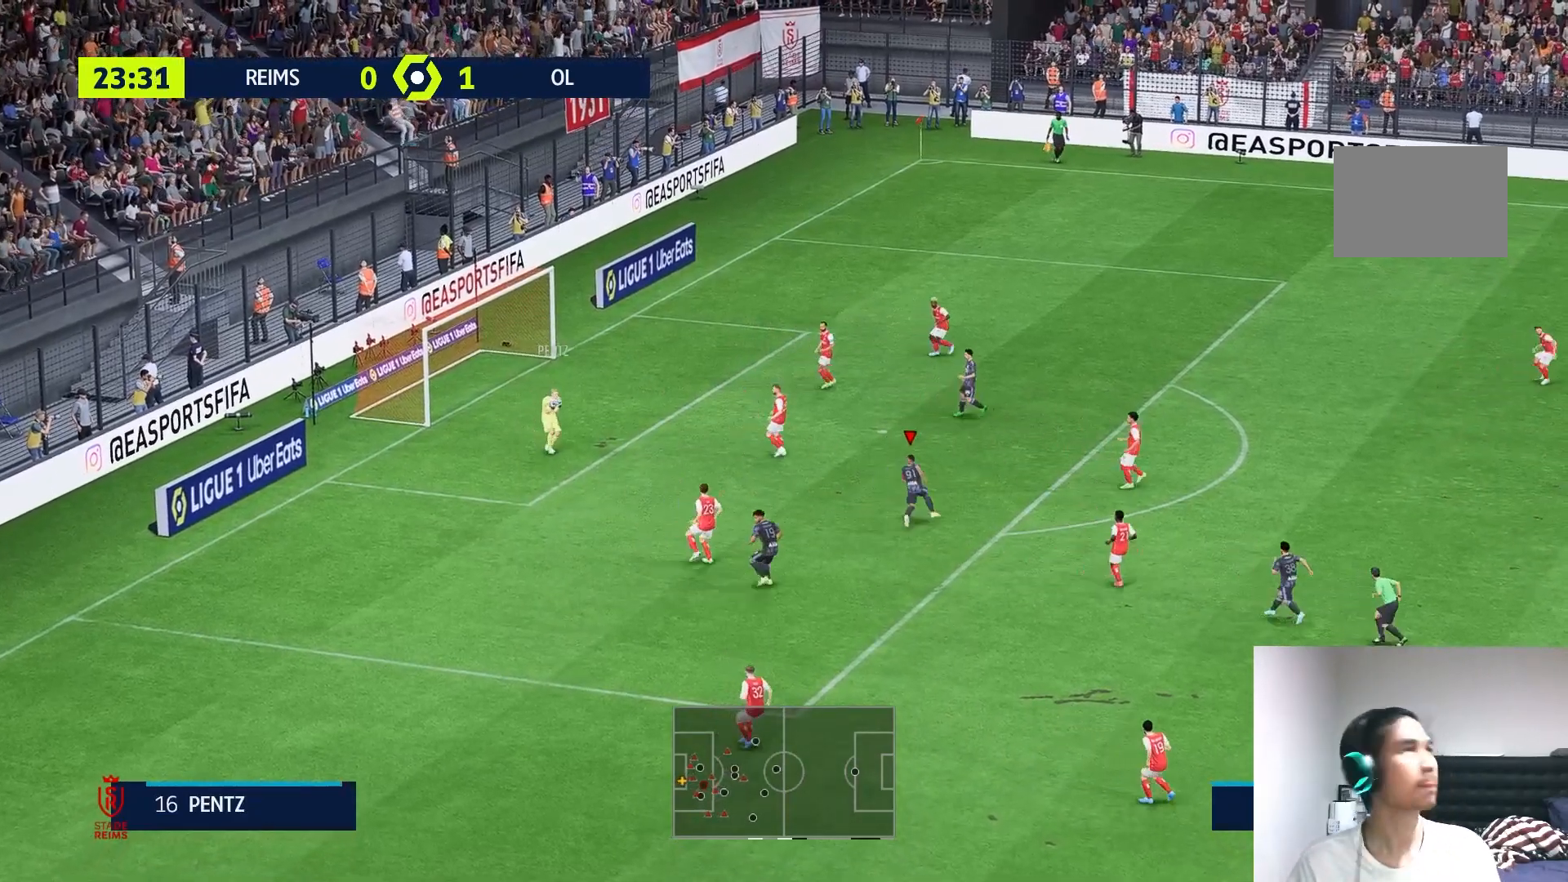
{"buttons": [], "left_stick": "up-right", "right_stick": "center", "events": []}
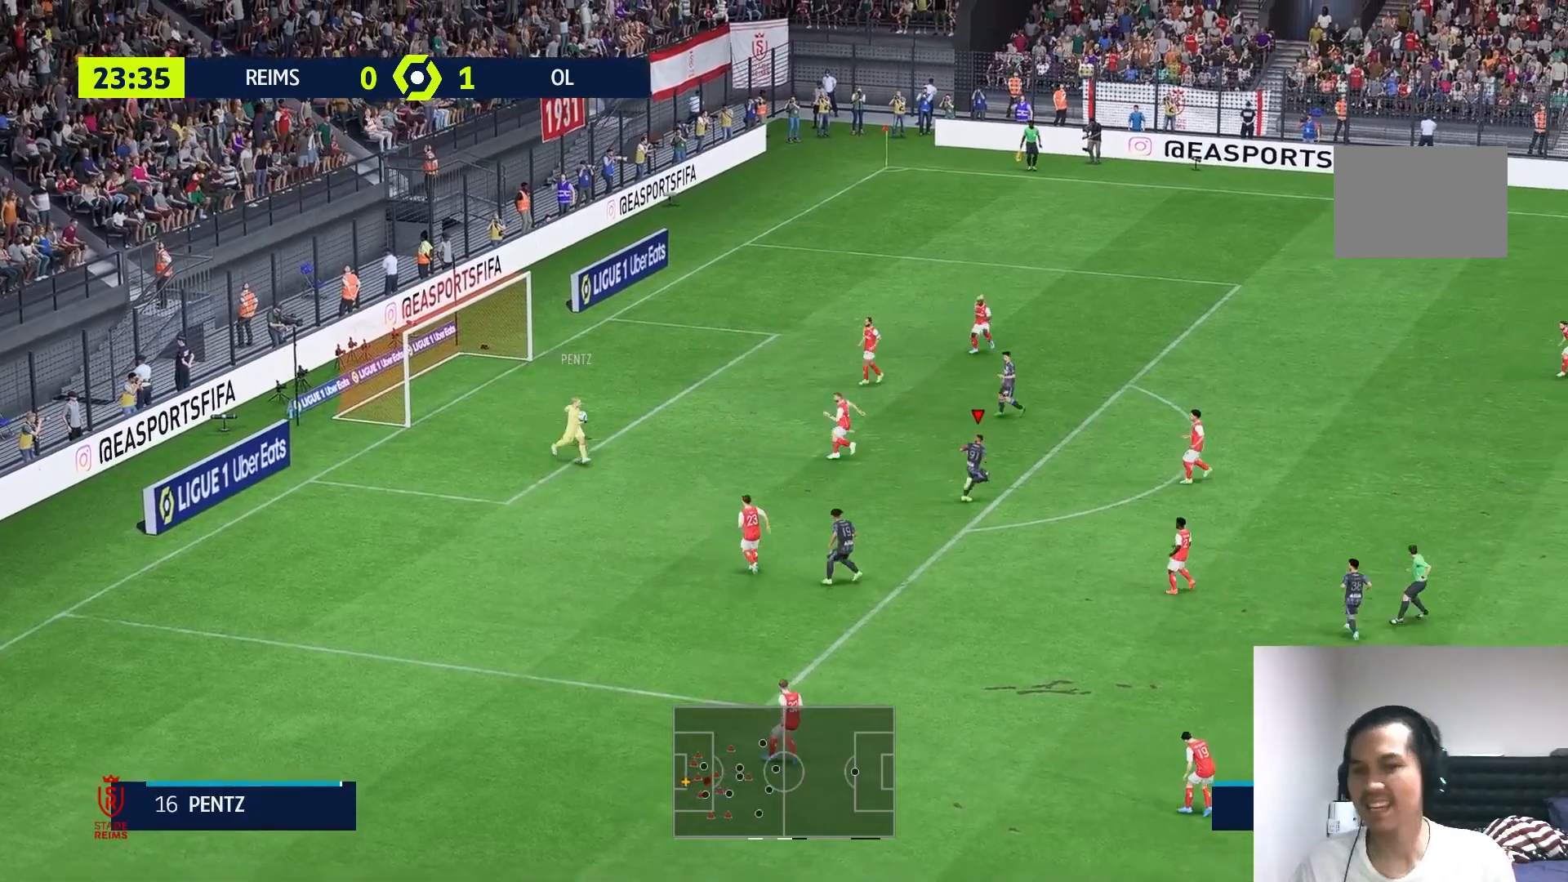
{"buttons": [], "left_stick": "up-right", "right_stick": "center", "events": []}
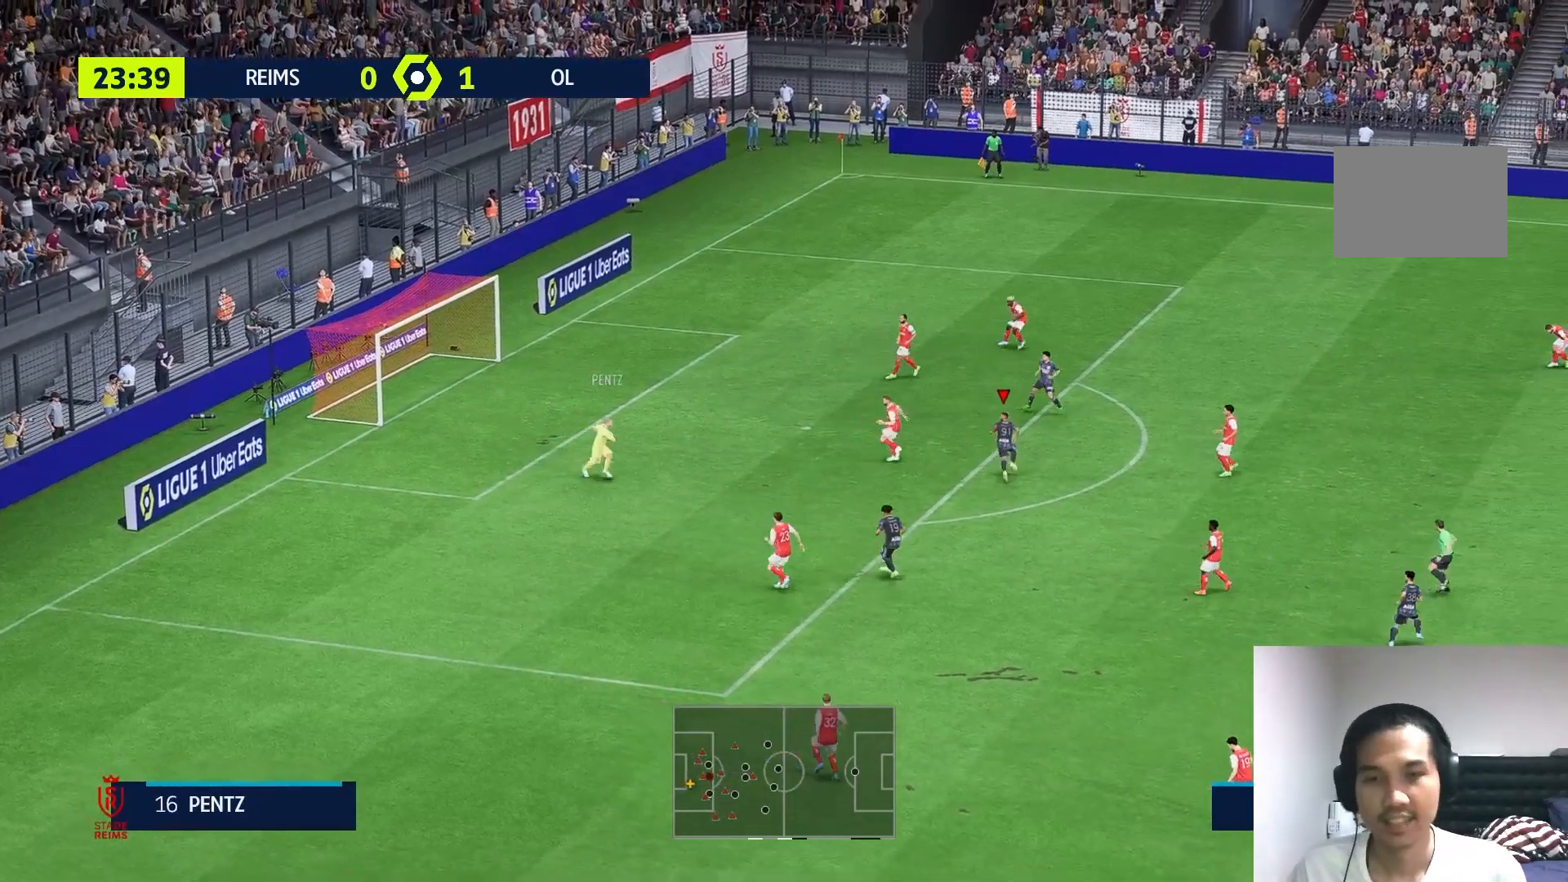
{"buttons": [], "left_stick": "right", "right_stick": "center", "events": [[383, "left_stick", "right"]]}
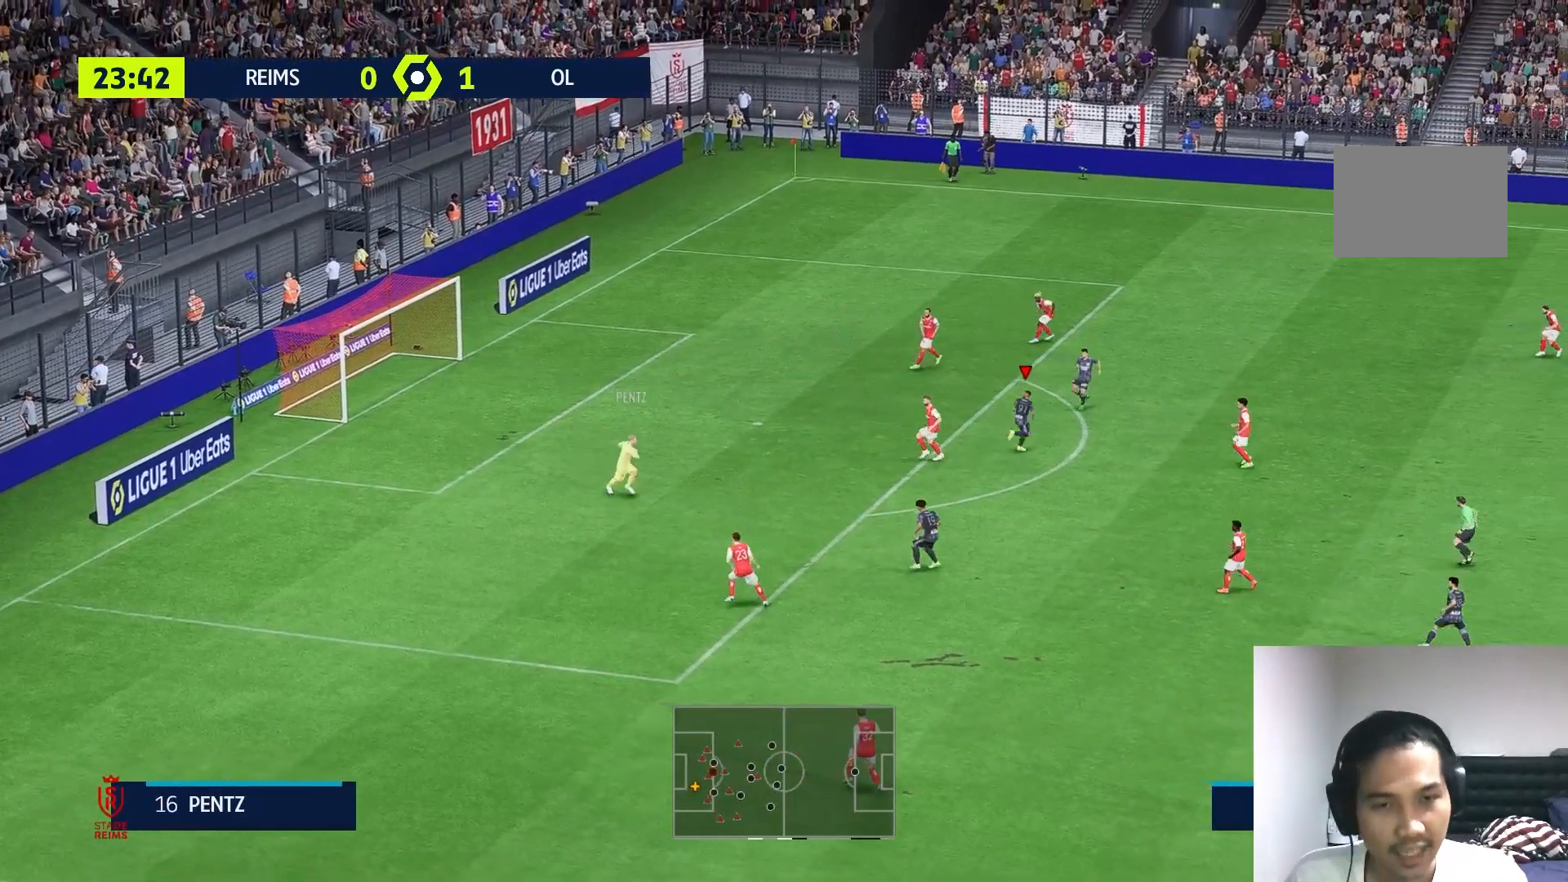
{"buttons": [], "left_stick": "down-right", "right_stick": "center", "events": [[83, "left_stick", "down-right"]]}
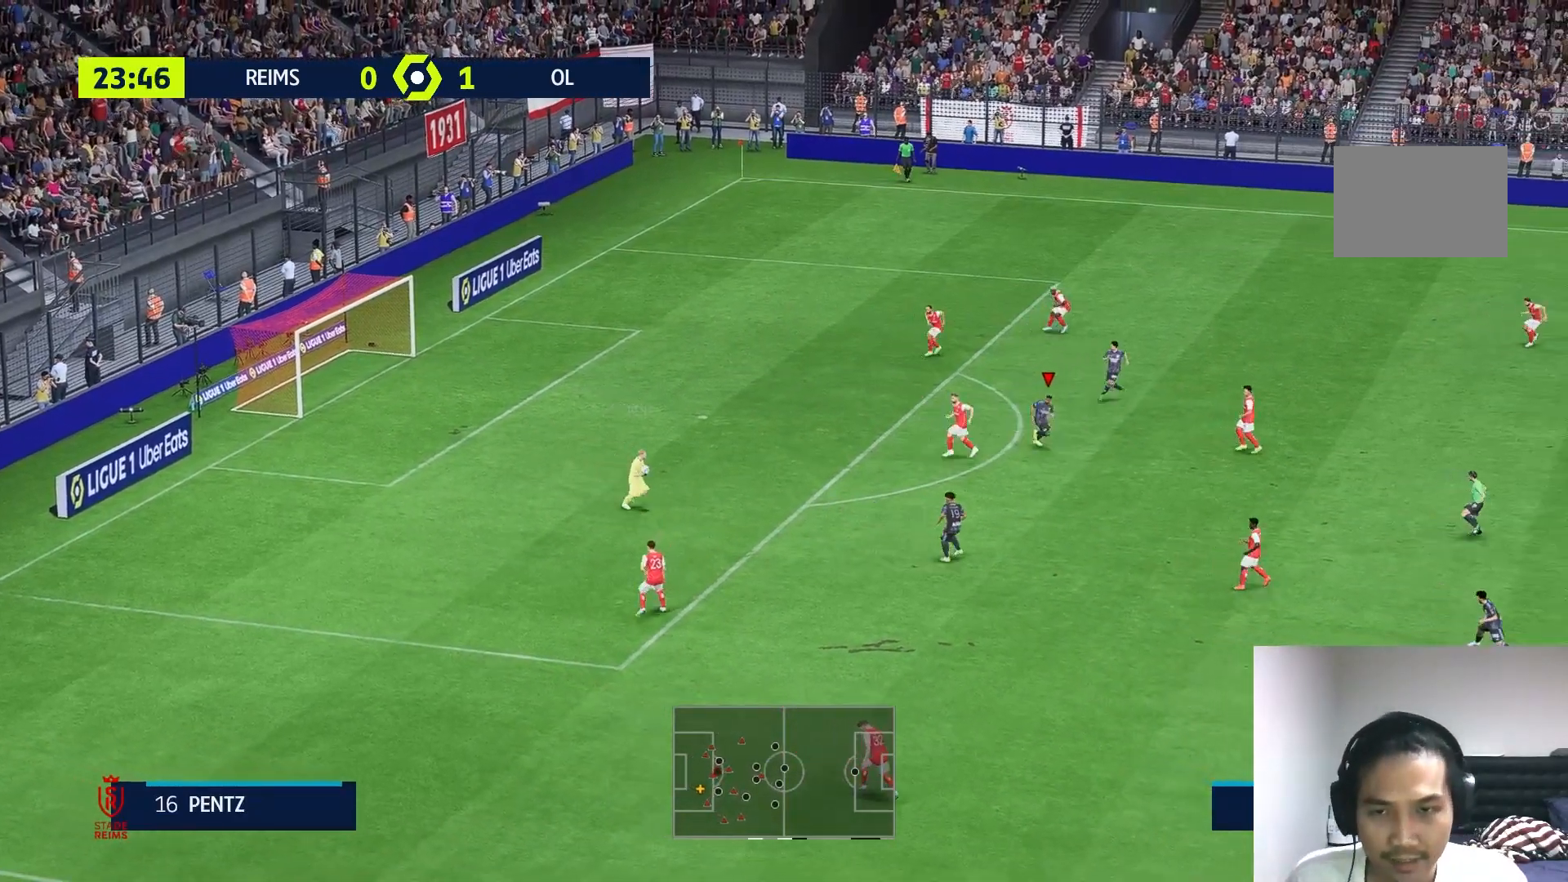
{"buttons": [], "left_stick": "down-right", "right_stick": "center", "events": []}
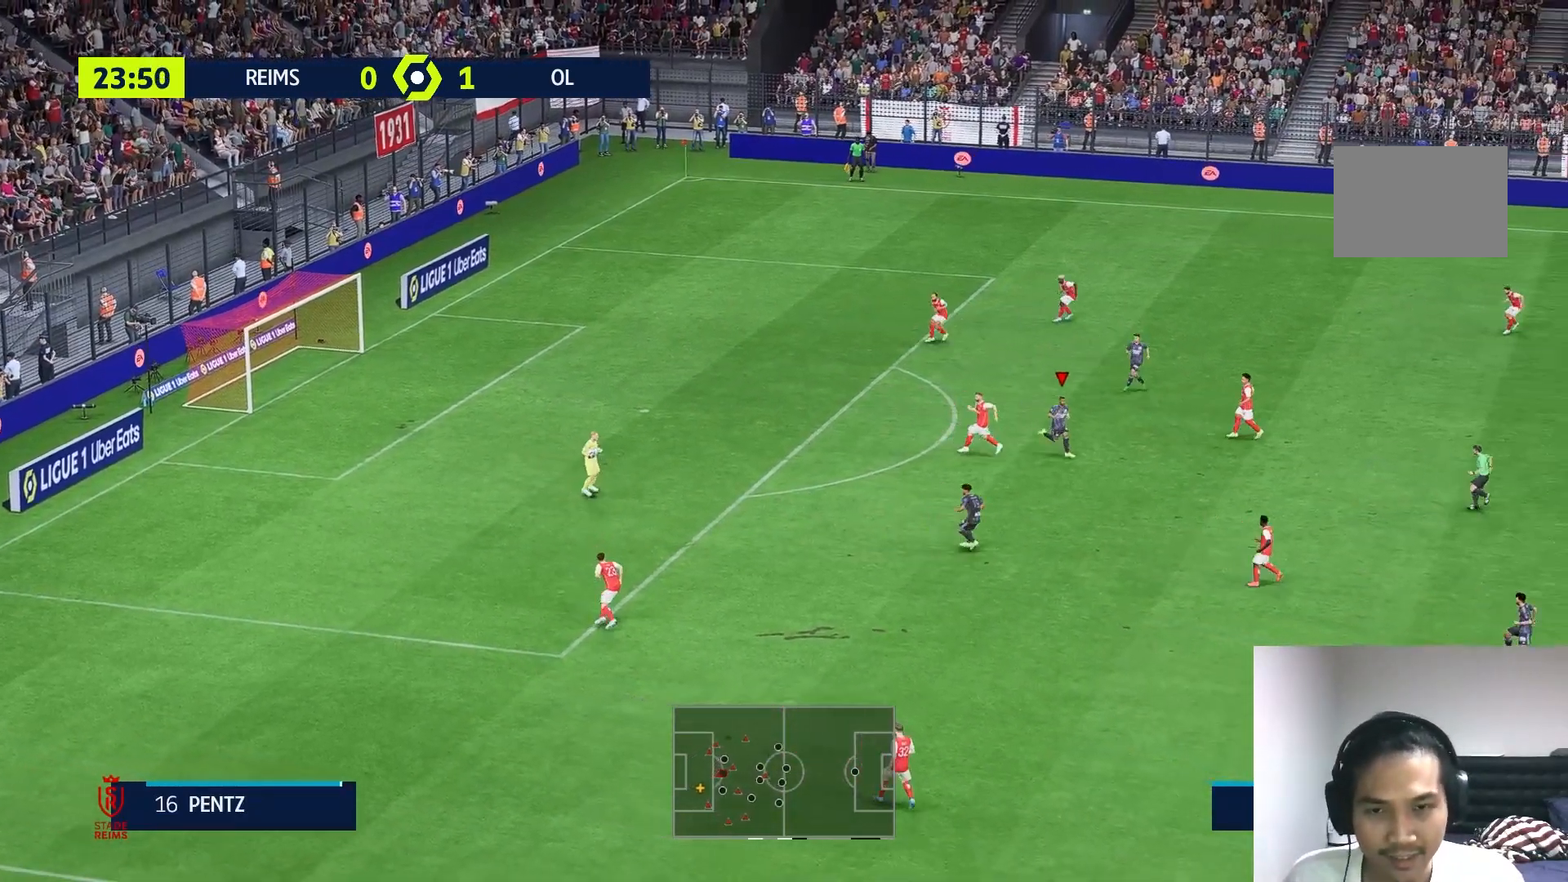
{"buttons": [], "left_stick": "down-right", "right_stick": "center", "events": []}
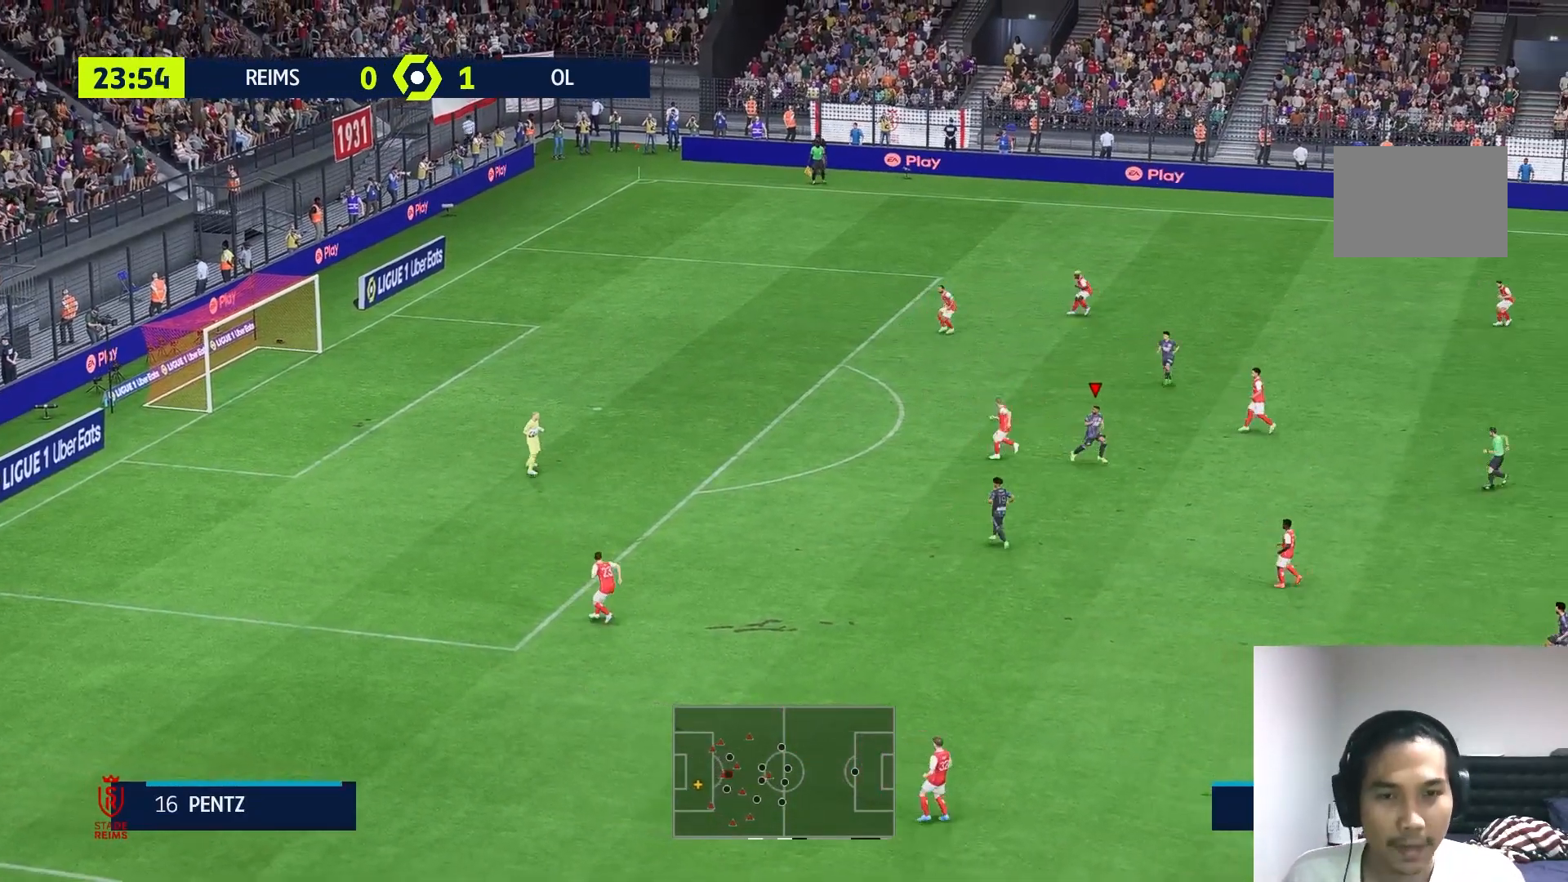
{"buttons": [], "left_stick": "down-right", "right_stick": "center", "events": []}
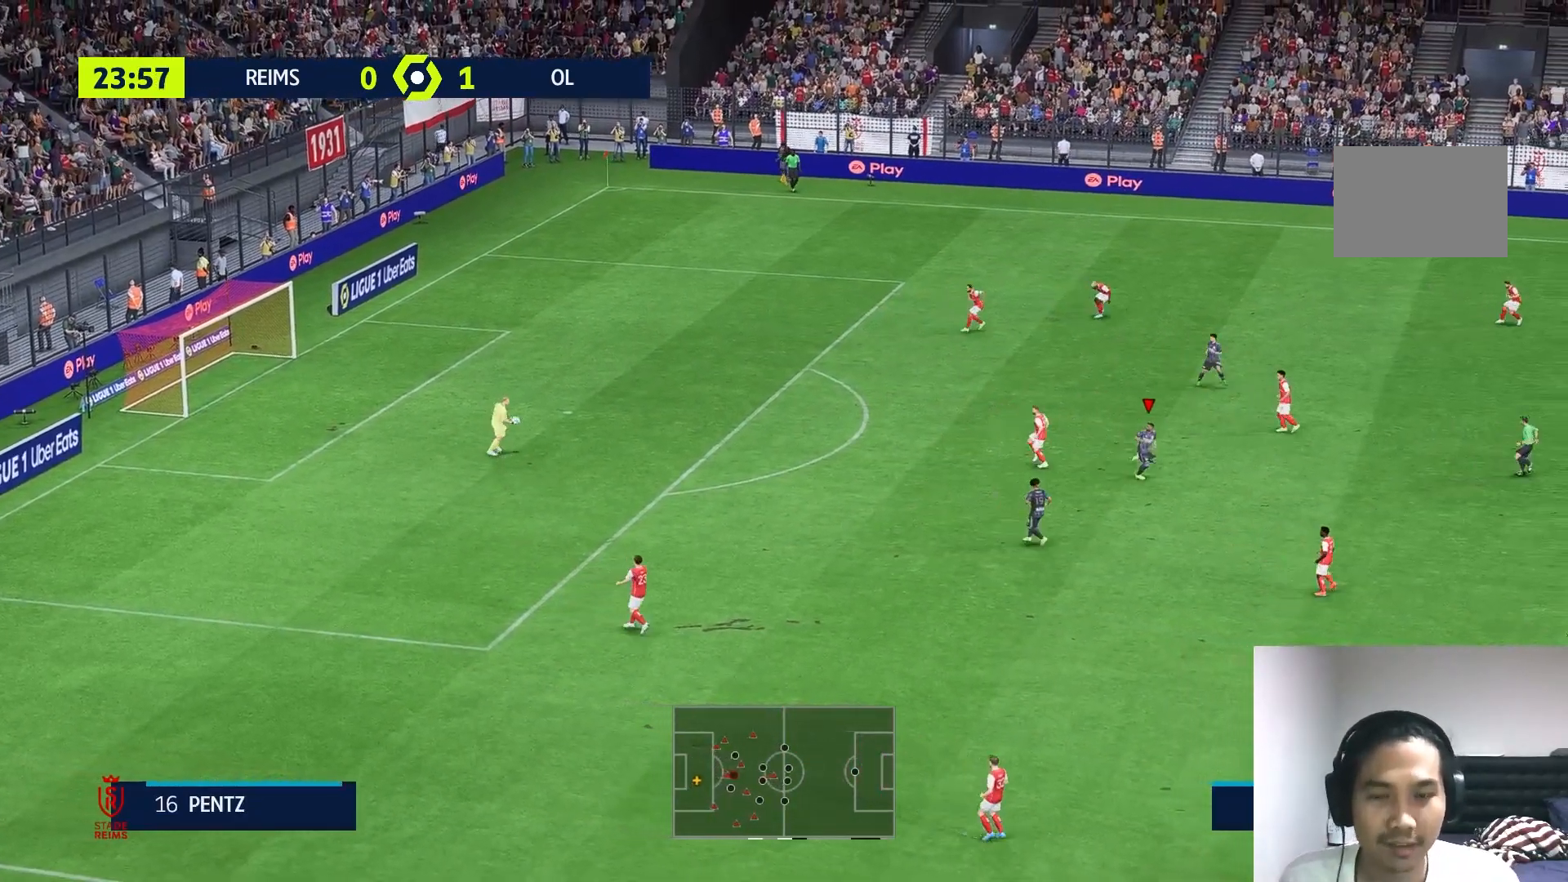
{"buttons": [], "left_stick": "right", "right_stick": "center", "events": [[17, "left_stick", "right"]]}
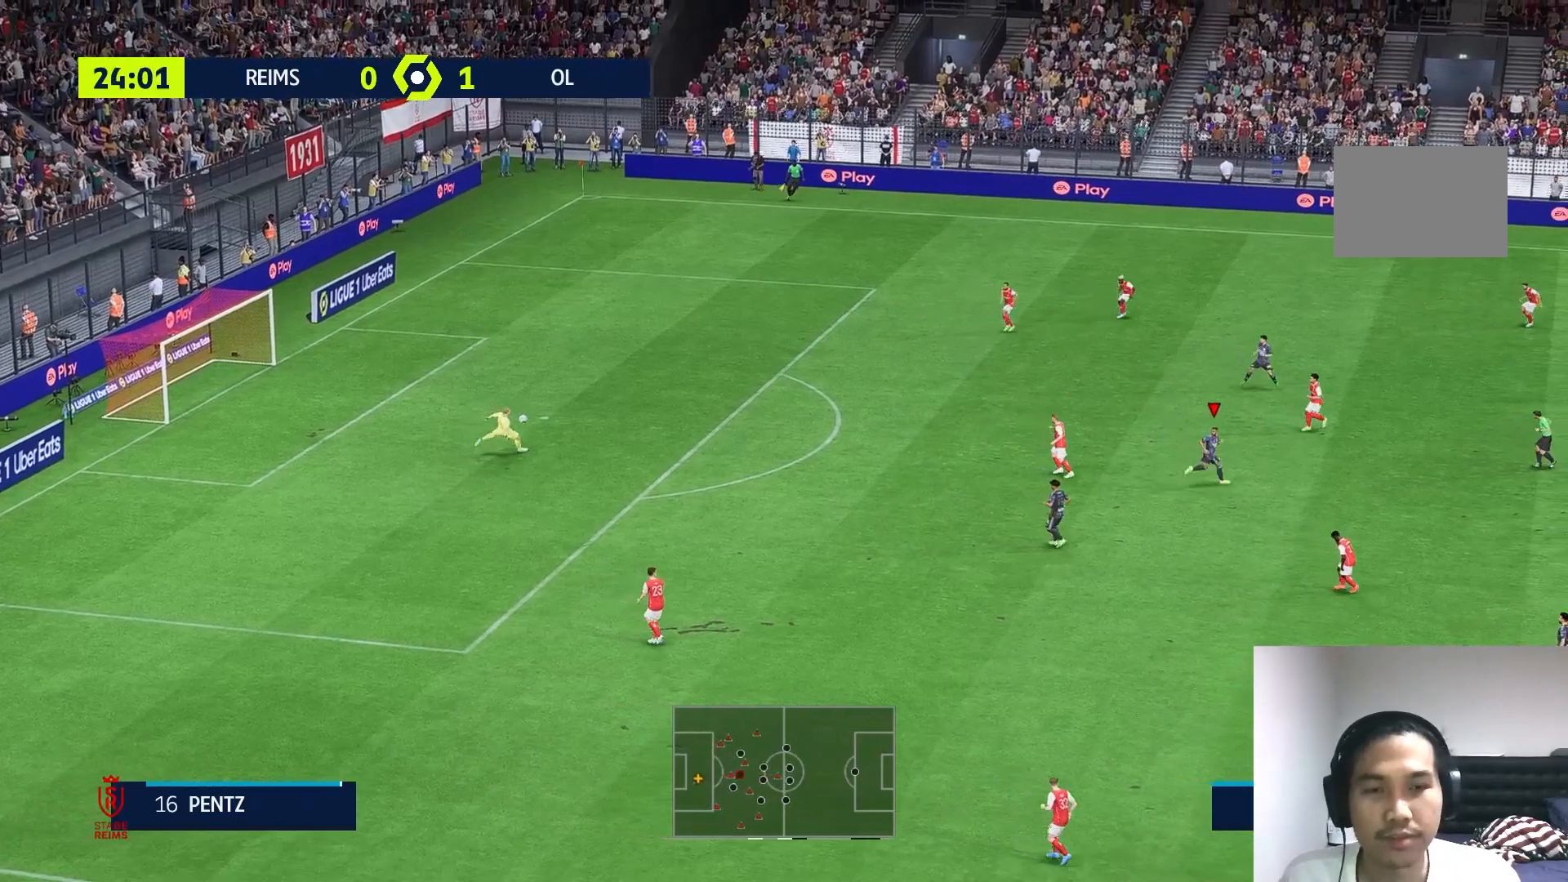
{"buttons": [], "left_stick": "center", "right_stick": "center", "events": [[33, "left_stick", "center"]]}
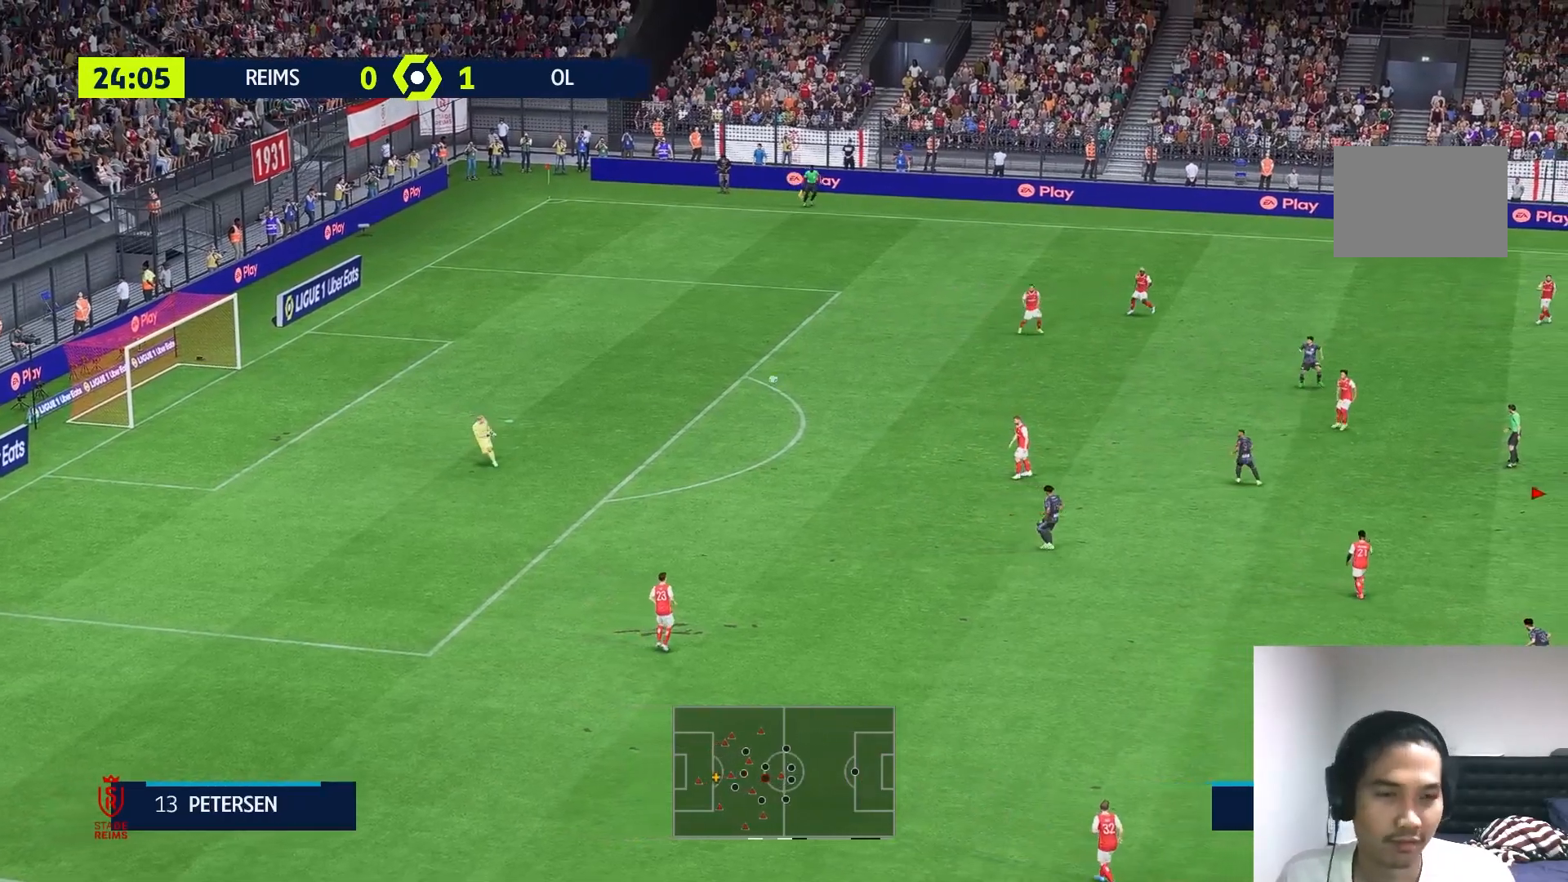
{"buttons": [], "left_stick": "up", "right_stick": "center", "events": [[250, "left_stick", "up"]]}
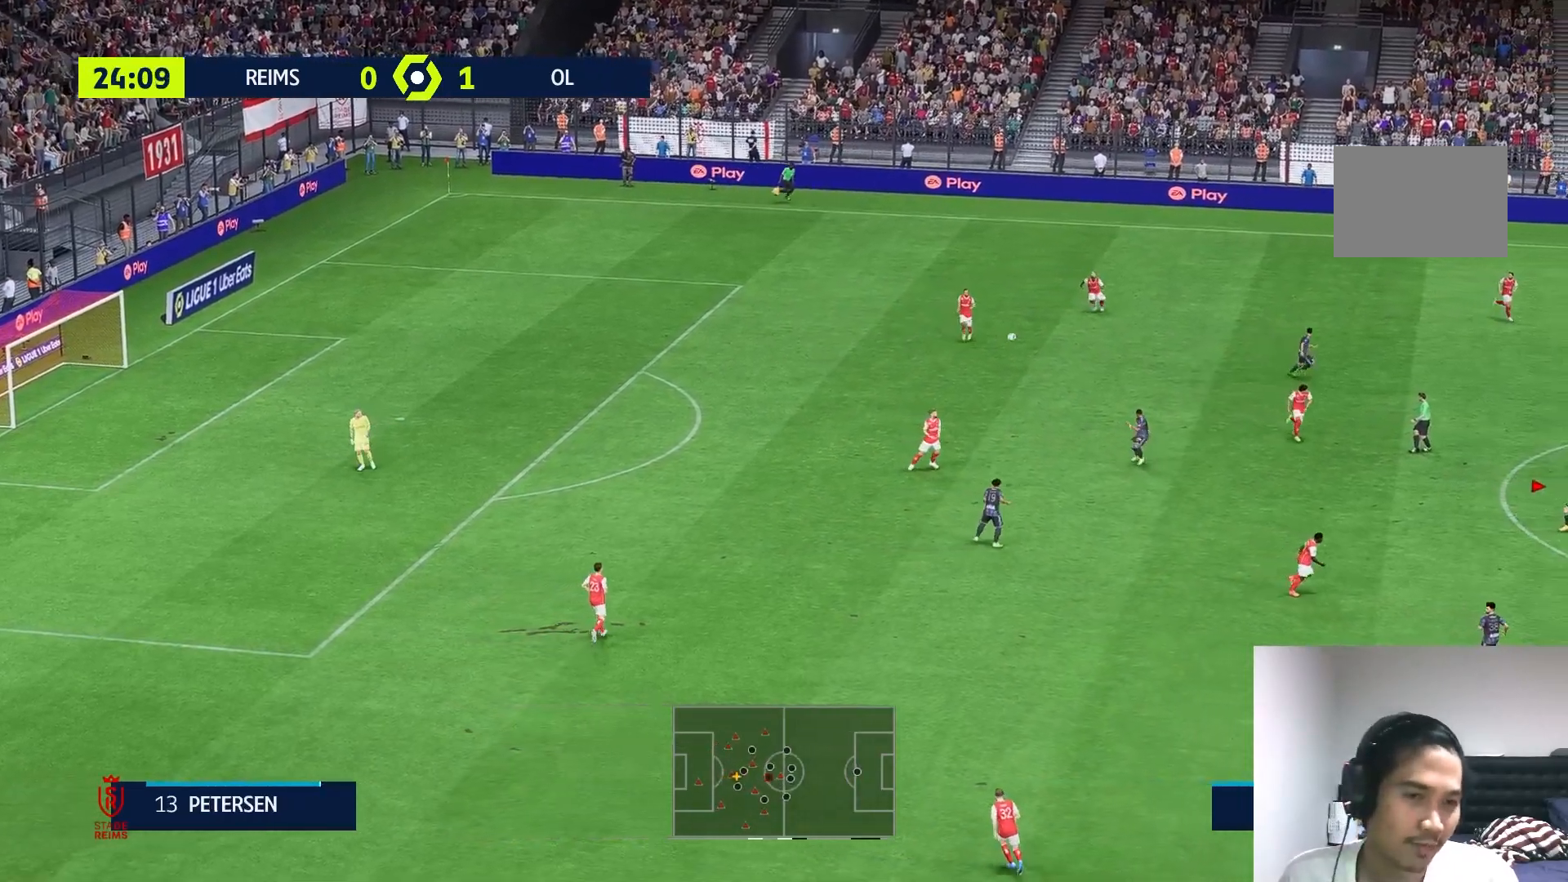
{"buttons": ["L2"], "left_stick": "left", "right_stick": "center", "events": [[150, "left_stick", "center"], [350, "left_stick", "left"], [450, "L2", "down"]]}
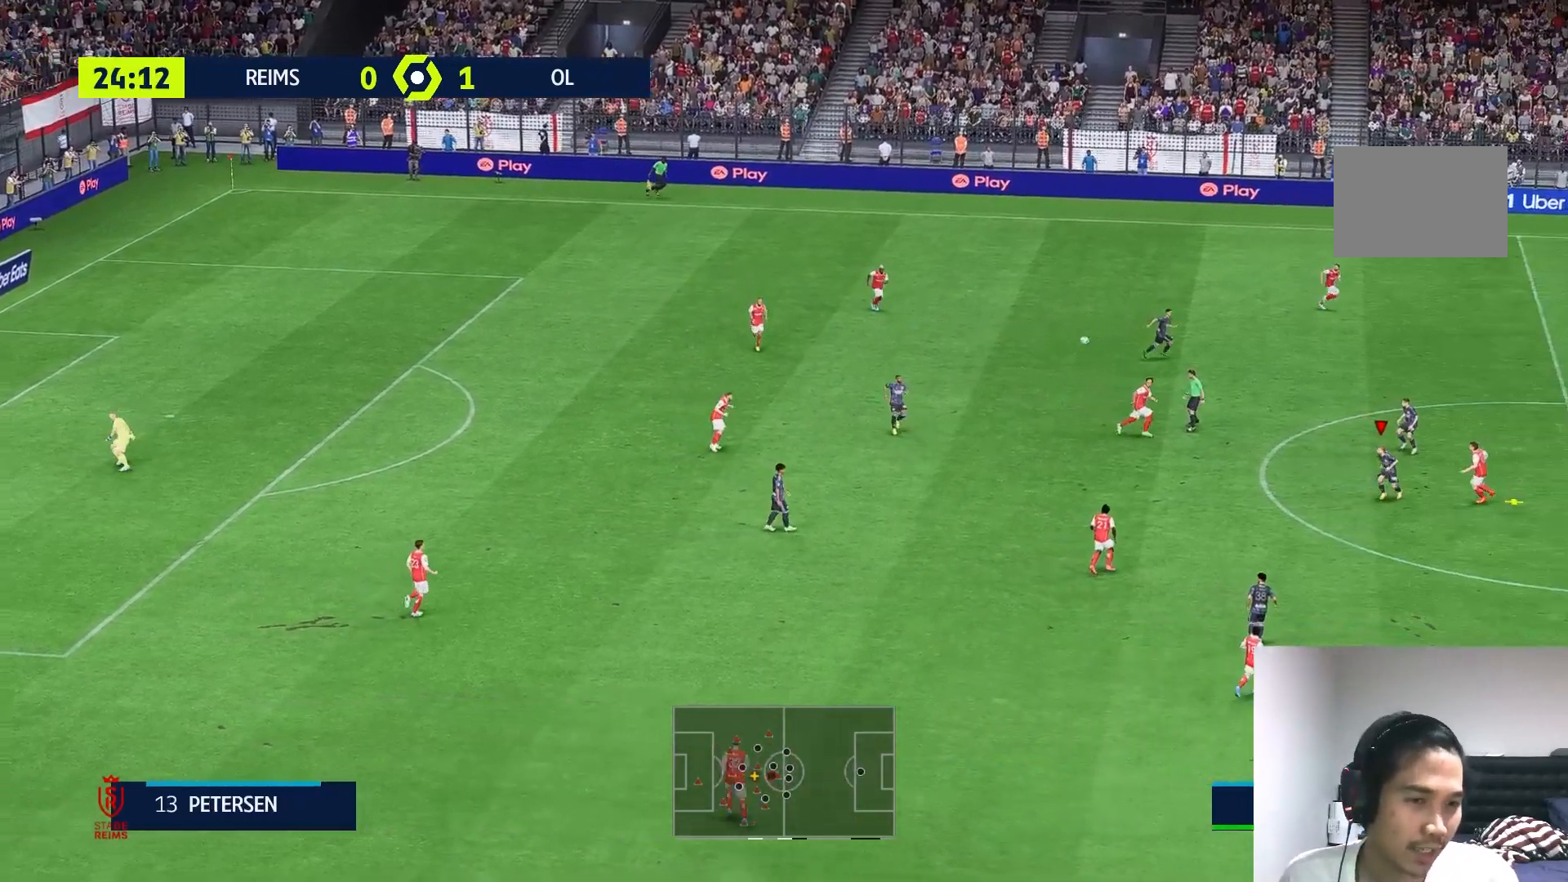
{"buttons": [], "left_stick": "down-left", "right_stick": "center", "events": [[167, "L2", "up"], [383, "left_stick", "down-left"]]}
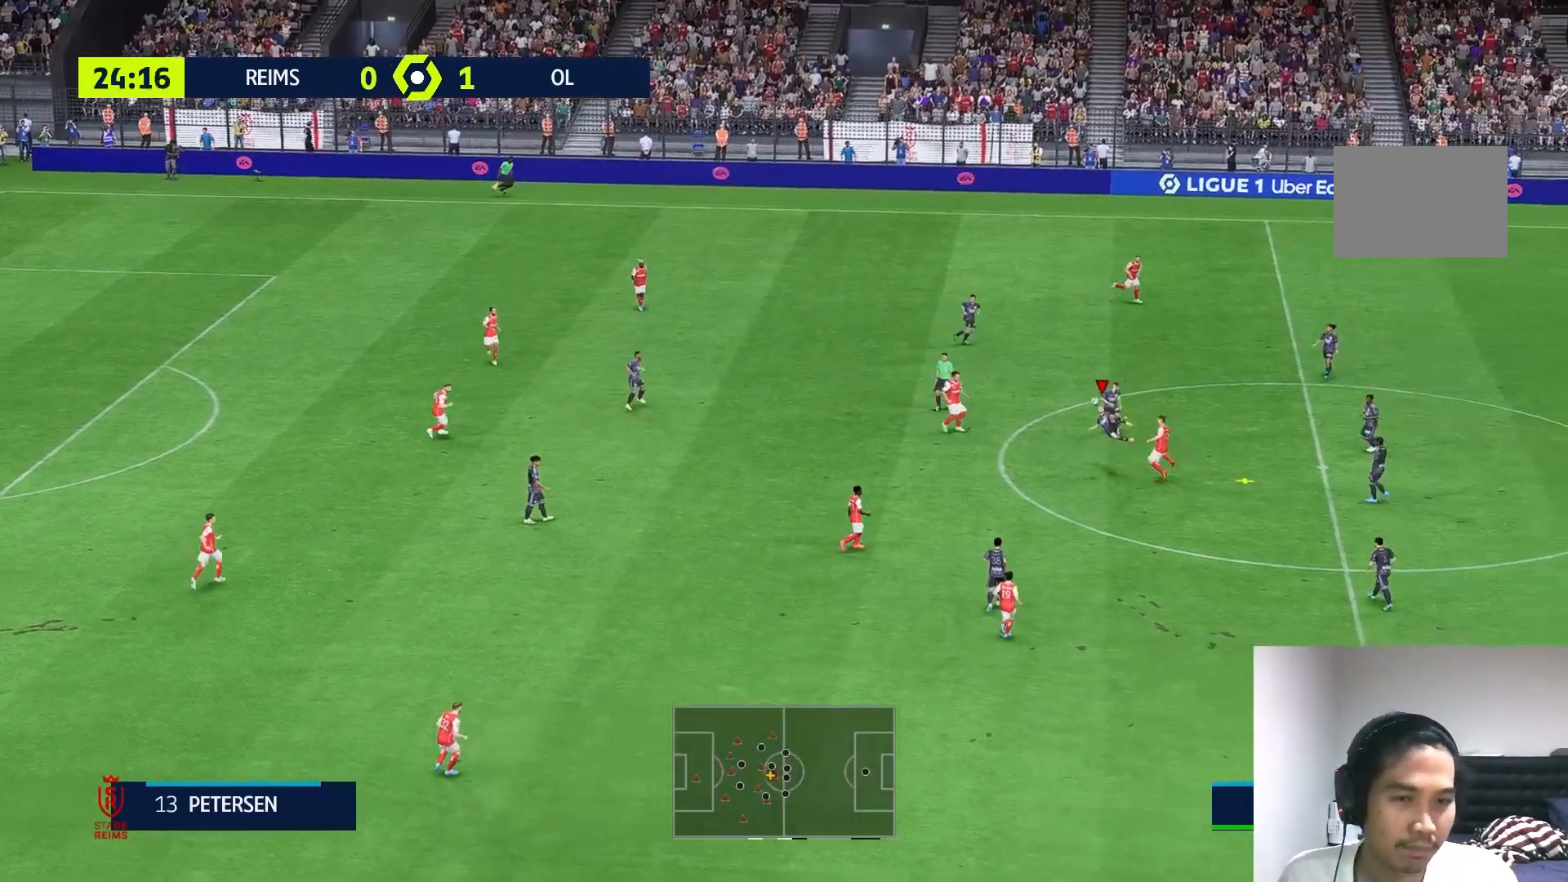
{"buttons": [], "left_stick": "center", "right_stick": "center", "events": [[17, "left_stick", "center"]]}
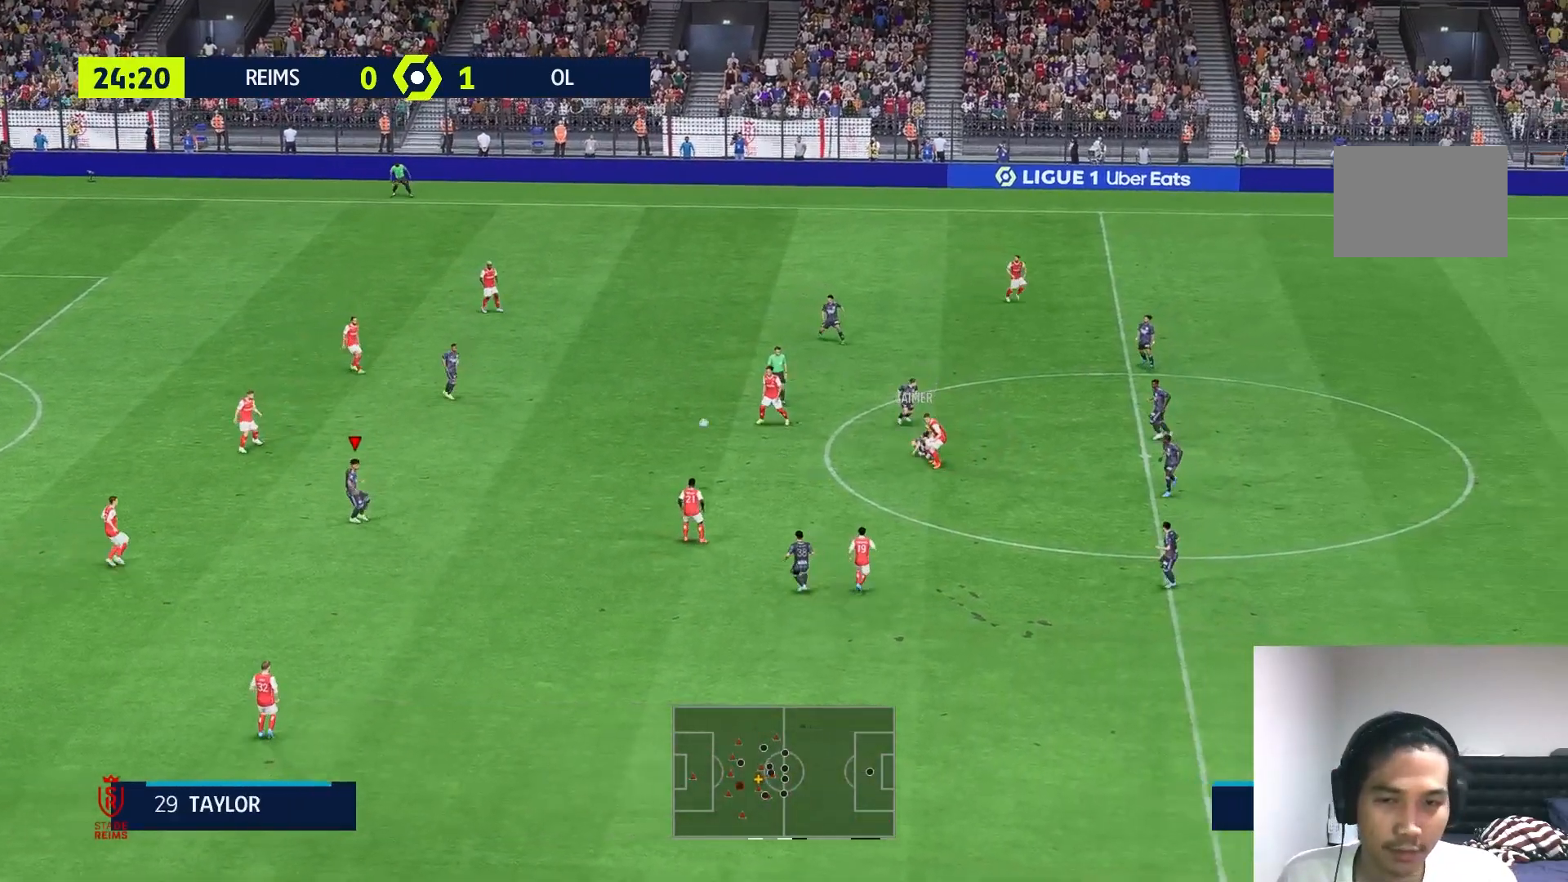
{"buttons": [], "left_stick": "center", "right_stick": "center", "events": []}
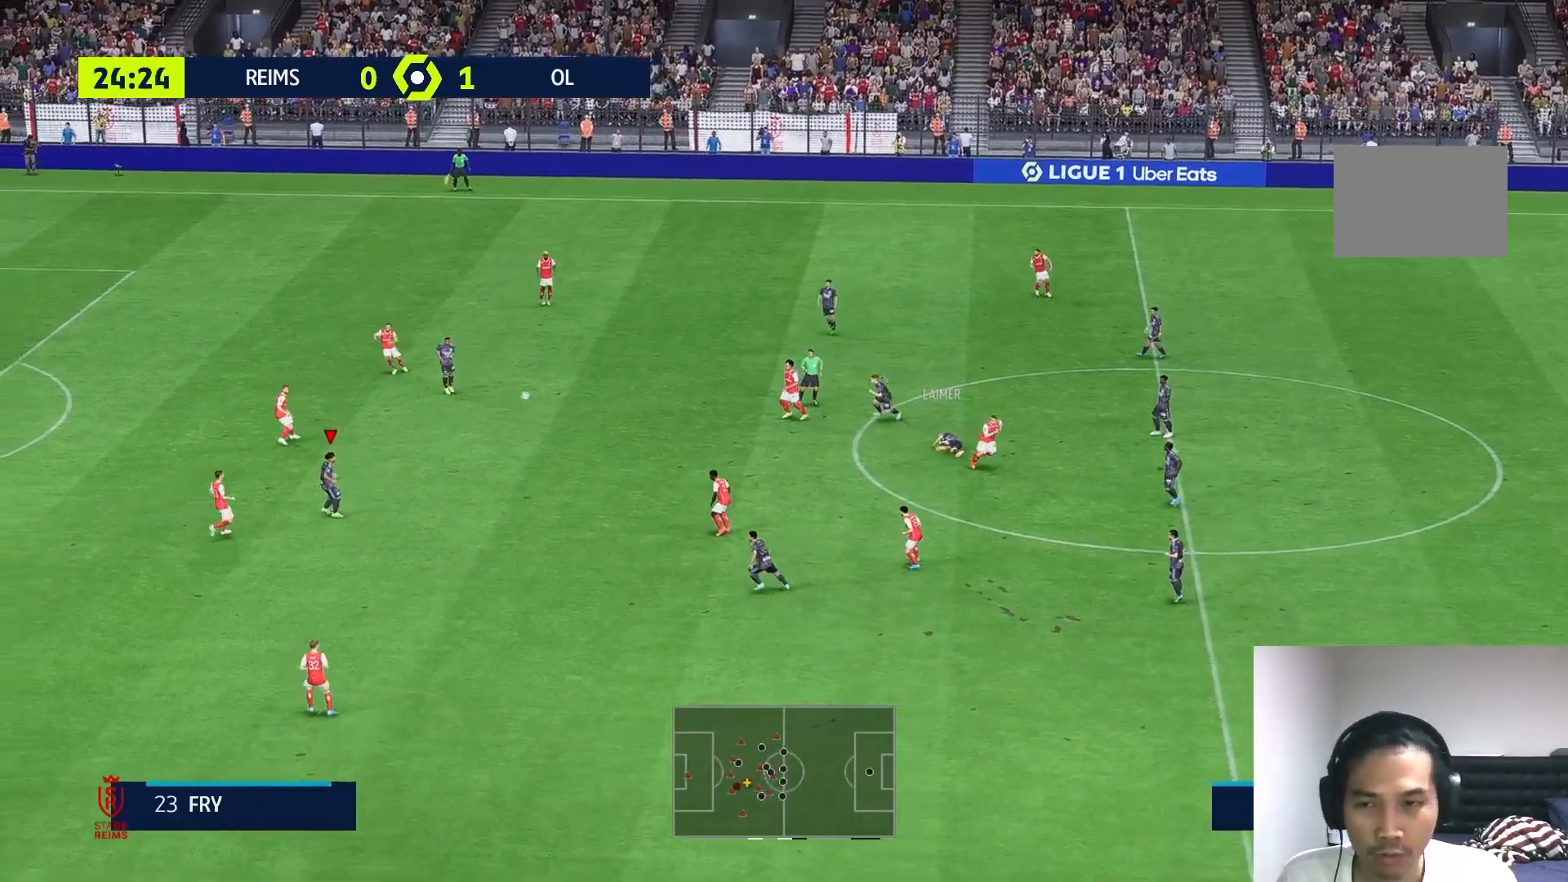
{"buttons": [], "left_stick": "up-right", "right_stick": "center", "events": [[167, "left_stick", "up-right"]]}
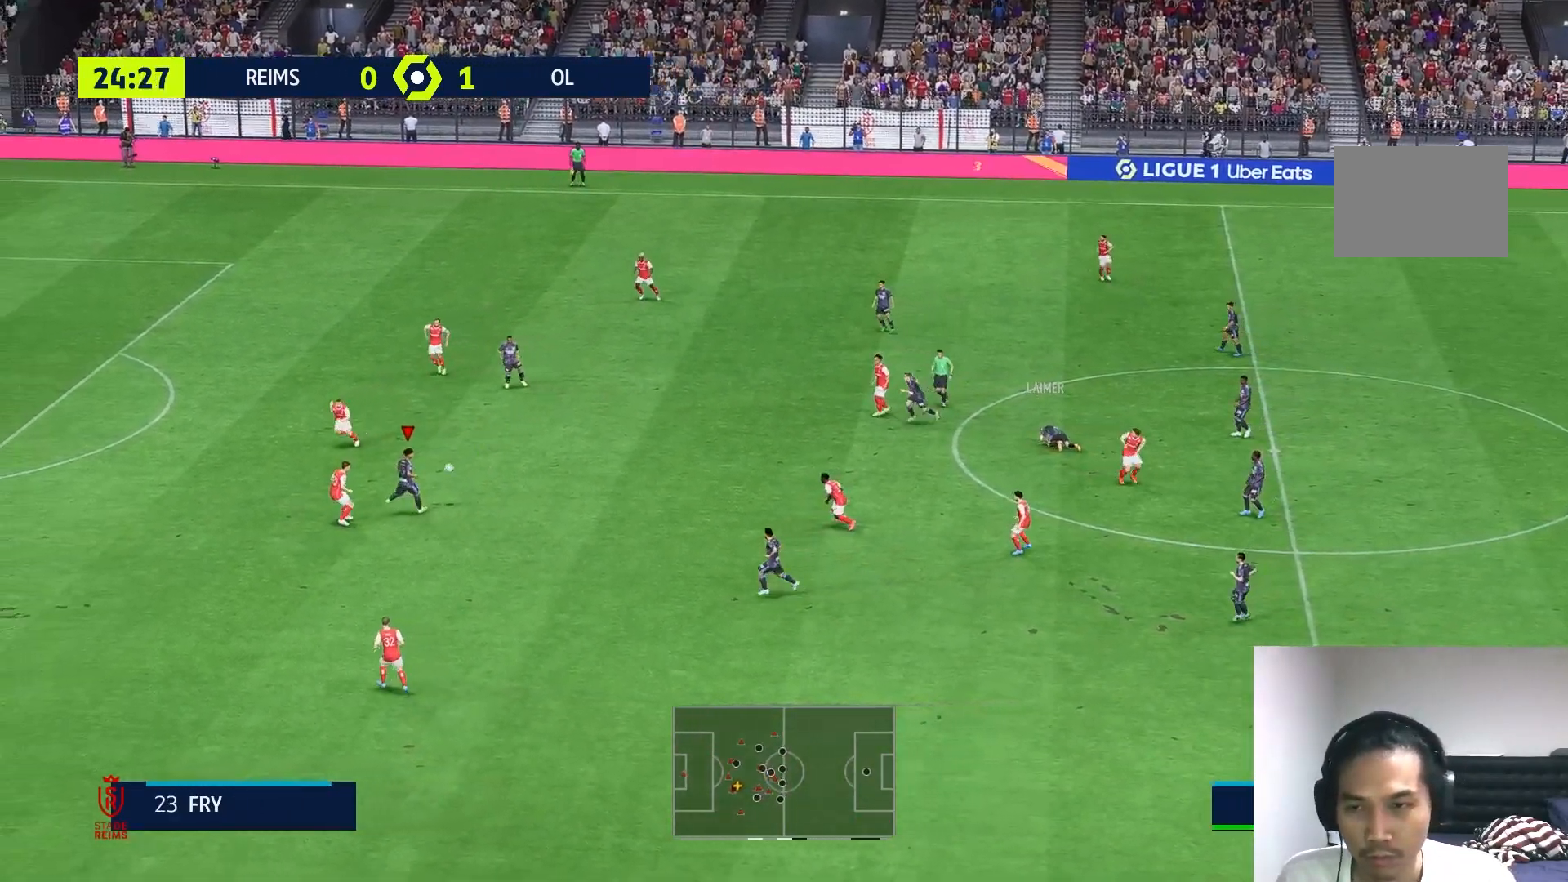
{"buttons": [], "left_stick": "center", "right_stick": "center", "events": [[117, "left_stick", "center"]]}
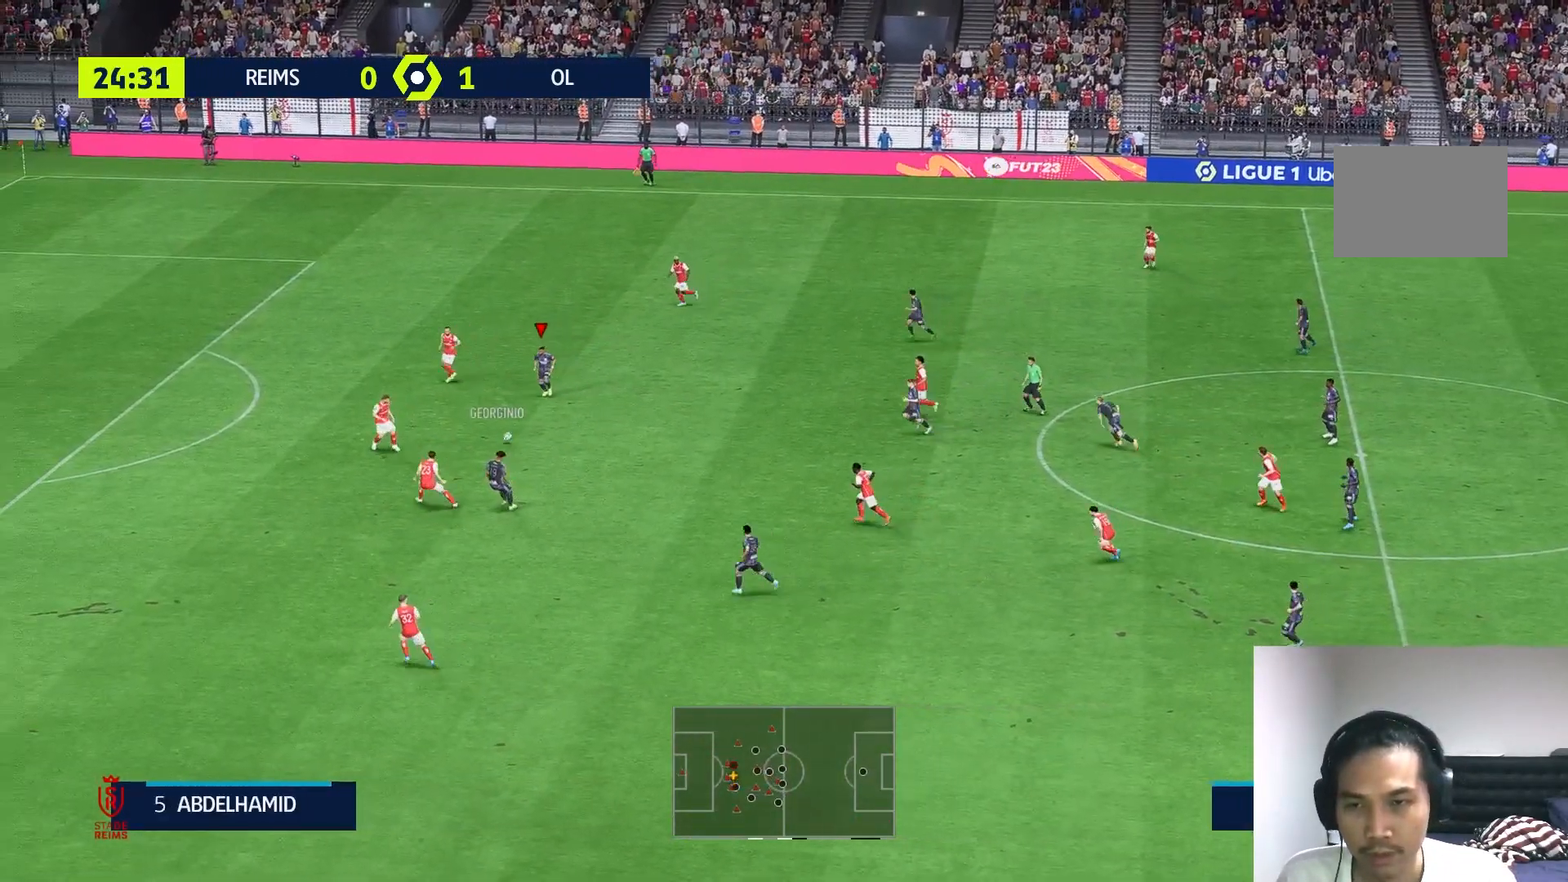
{"buttons": [], "left_stick": "up", "right_stick": "center", "events": [[317, "left_stick", "up"]]}
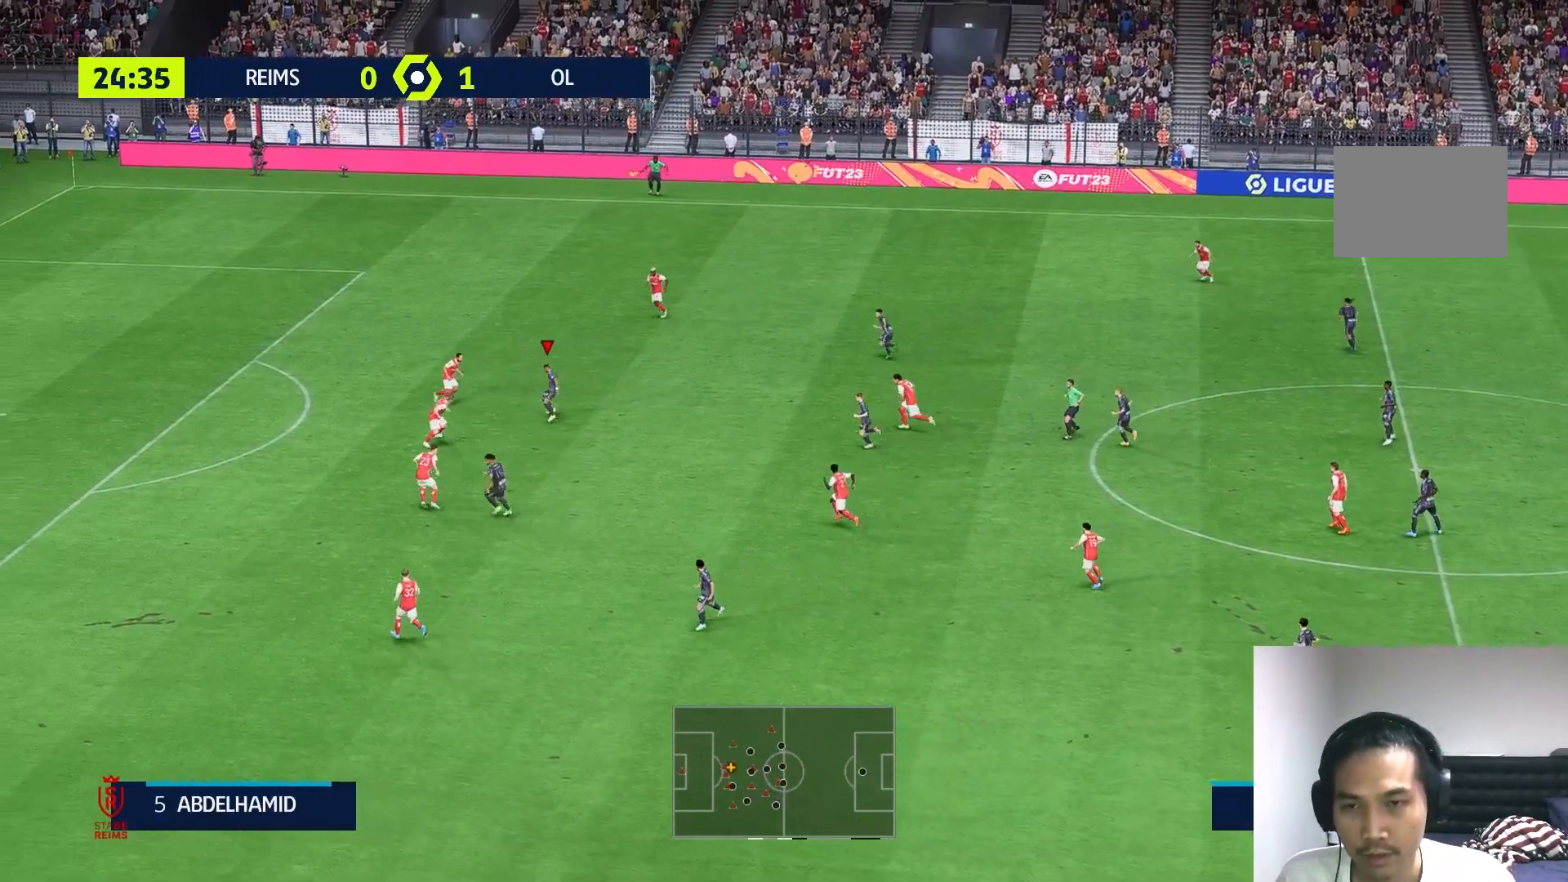
{"buttons": ["X"], "left_stick": "down-right", "right_stick": "center", "events": [[383, "X", "down"], [417, "left_stick", "down-right"]]}
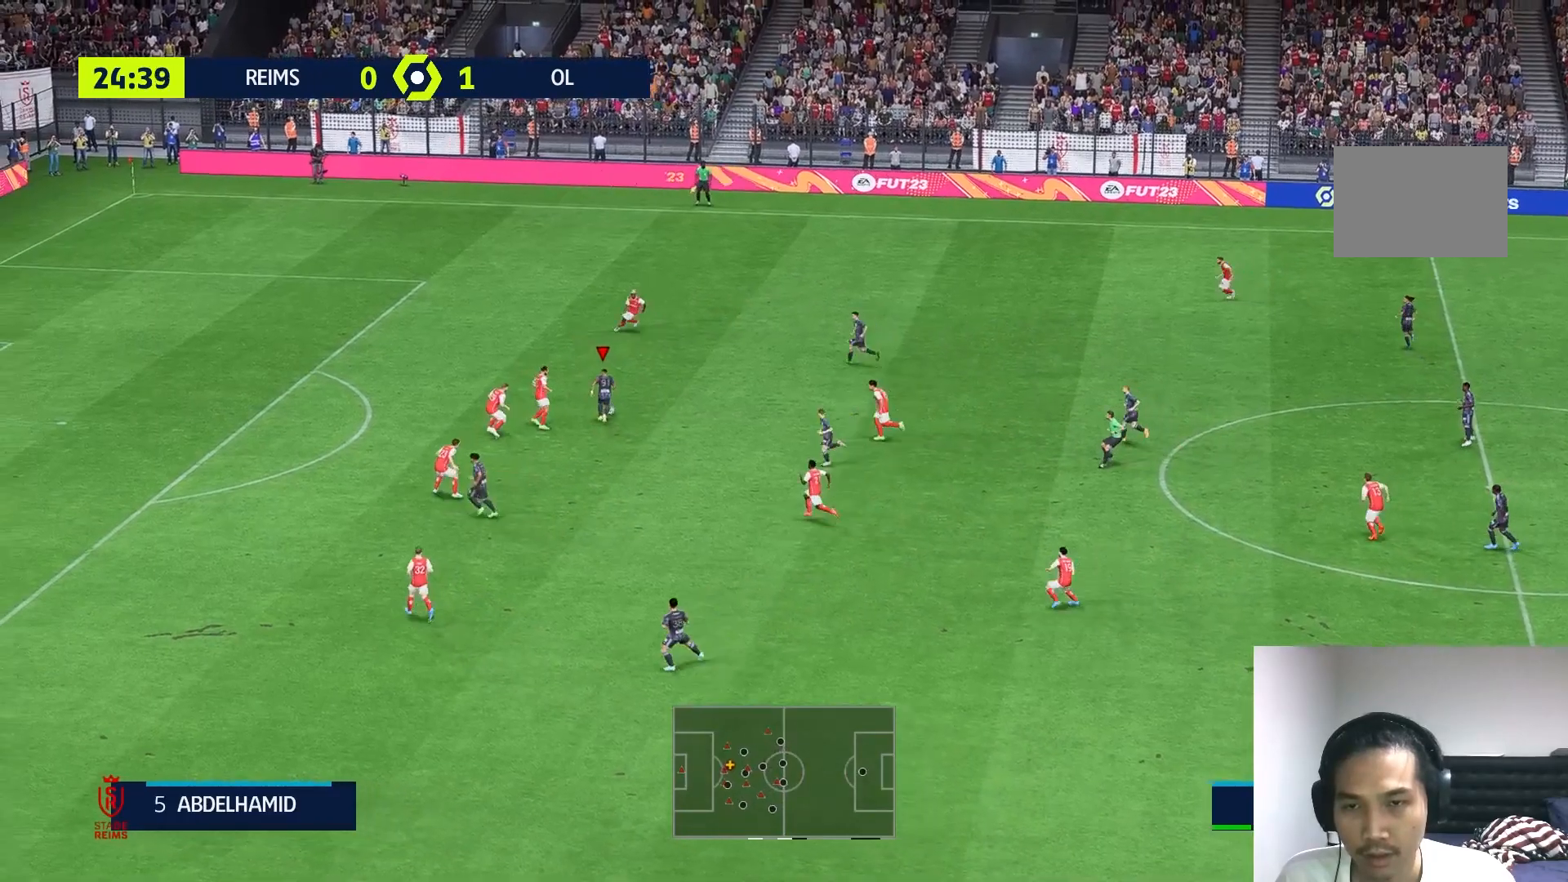
{"buttons": [], "left_stick": "down-right", "right_stick": "center", "events": [[17, "X", "up"]]}
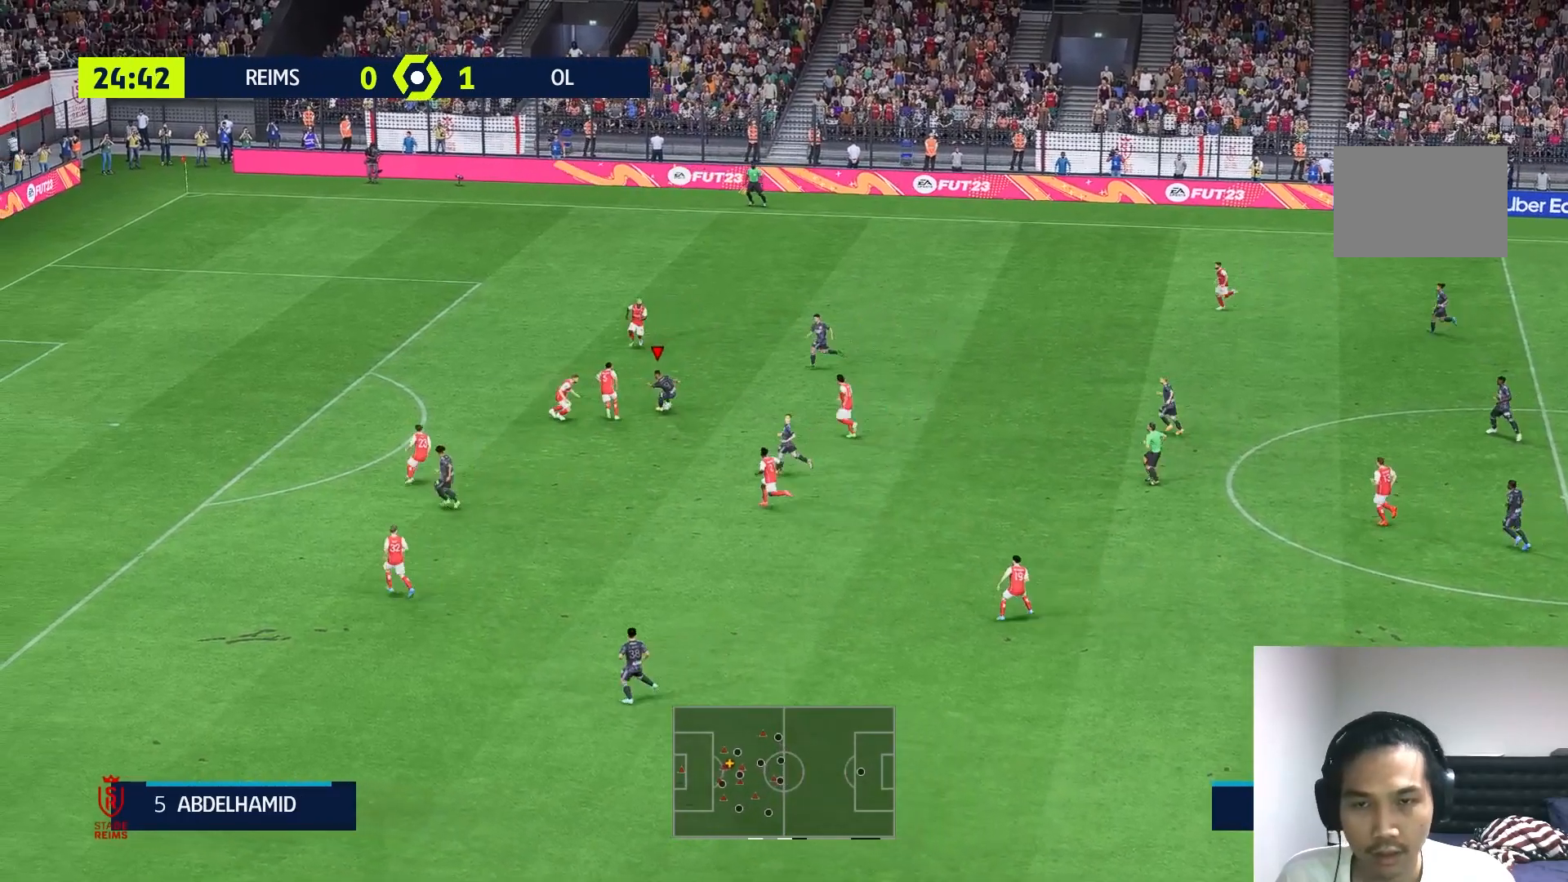
{"buttons": [], "left_stick": "down-left", "right_stick": "center", "events": [[50, "left_stick", "down"], [267, "Y", "down"], [317, "left_stick", "down-left"], [400, "Y", "up"]]}
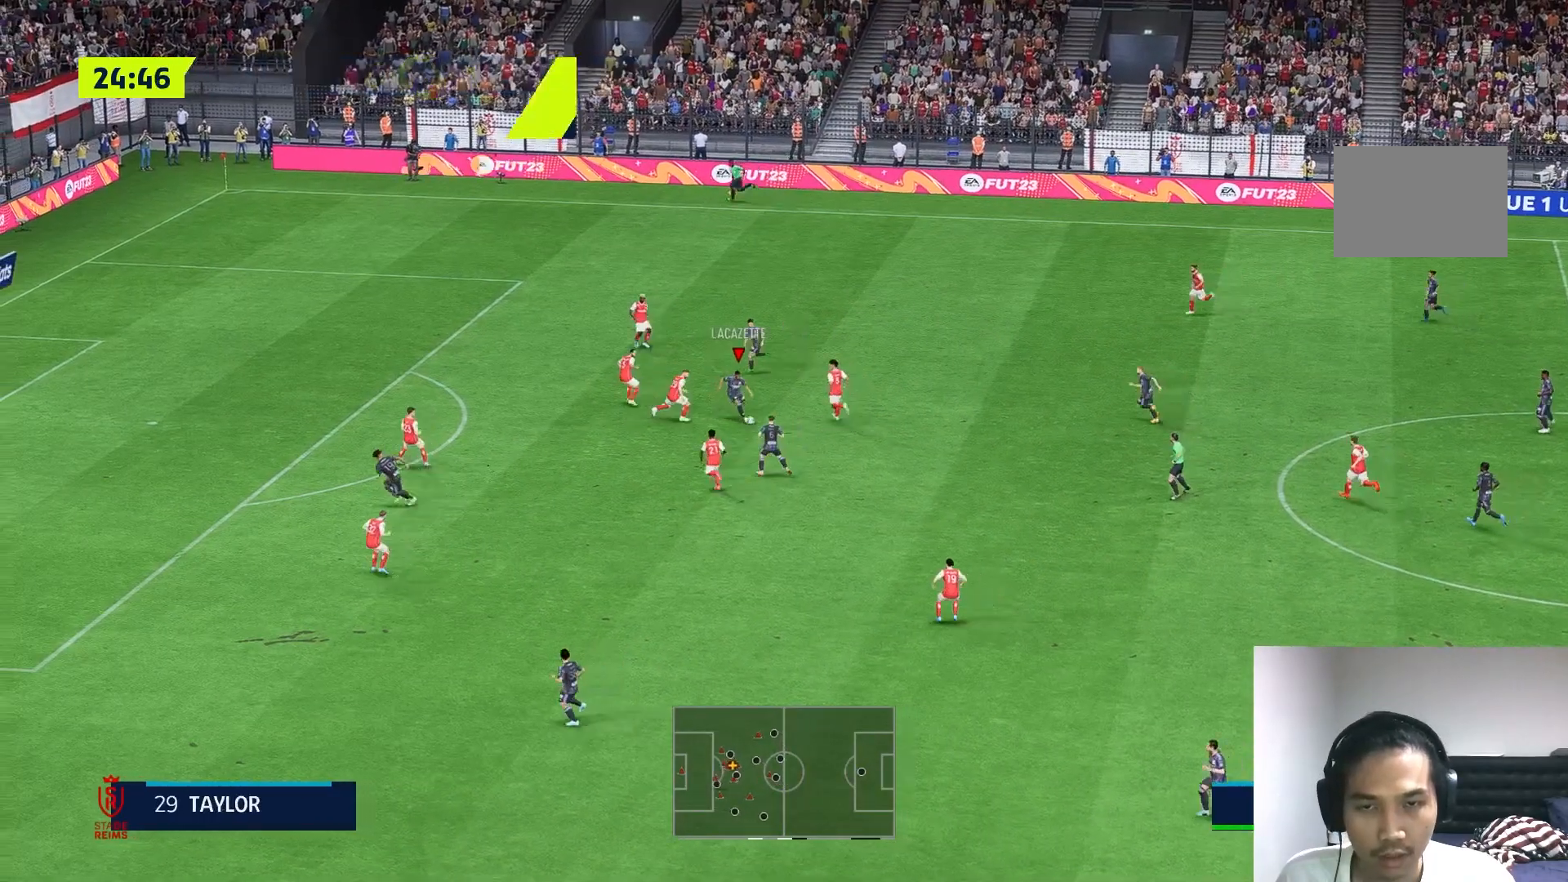
{"buttons": [], "left_stick": "up-left", "right_stick": "center", "events": [[500, "left_stick", "up-left"]]}